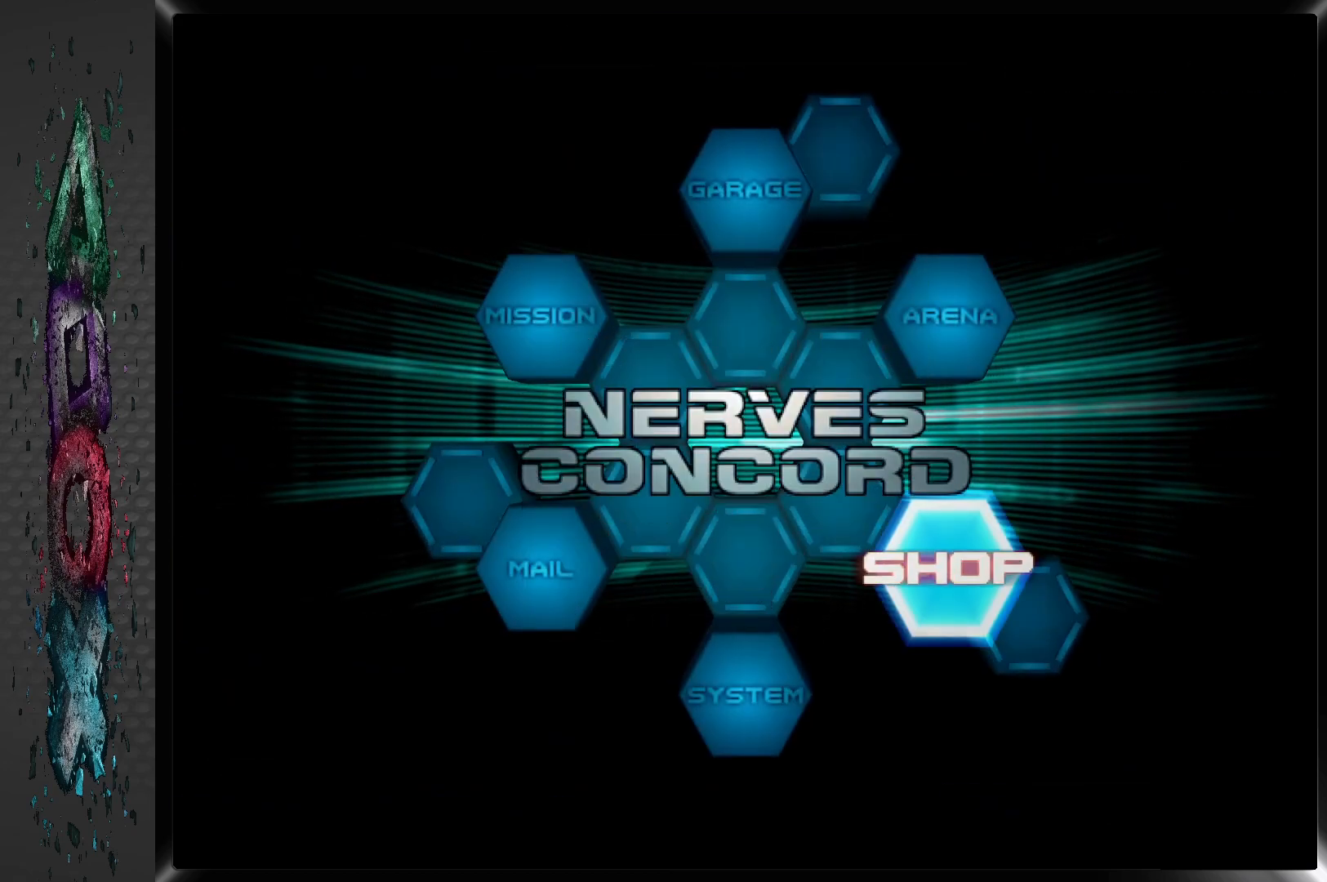
Gameplay with a controller (PlayStation layout); each line is a JSON object with the inputs held at the frame after it. "events" lists button and stick changes between this image and that frame as [ms after this image, input, new state], when the widget could be followed in between.
{"buttons": [], "left_stick": "center", "right_stick": "center", "events": [[67, "DPAD_LEFT", "down"], [167, "DPAD_LEFT", "up"], [283, "DPAD_LEFT", "down"], [383, "DPAD_LEFT", "up"]]}
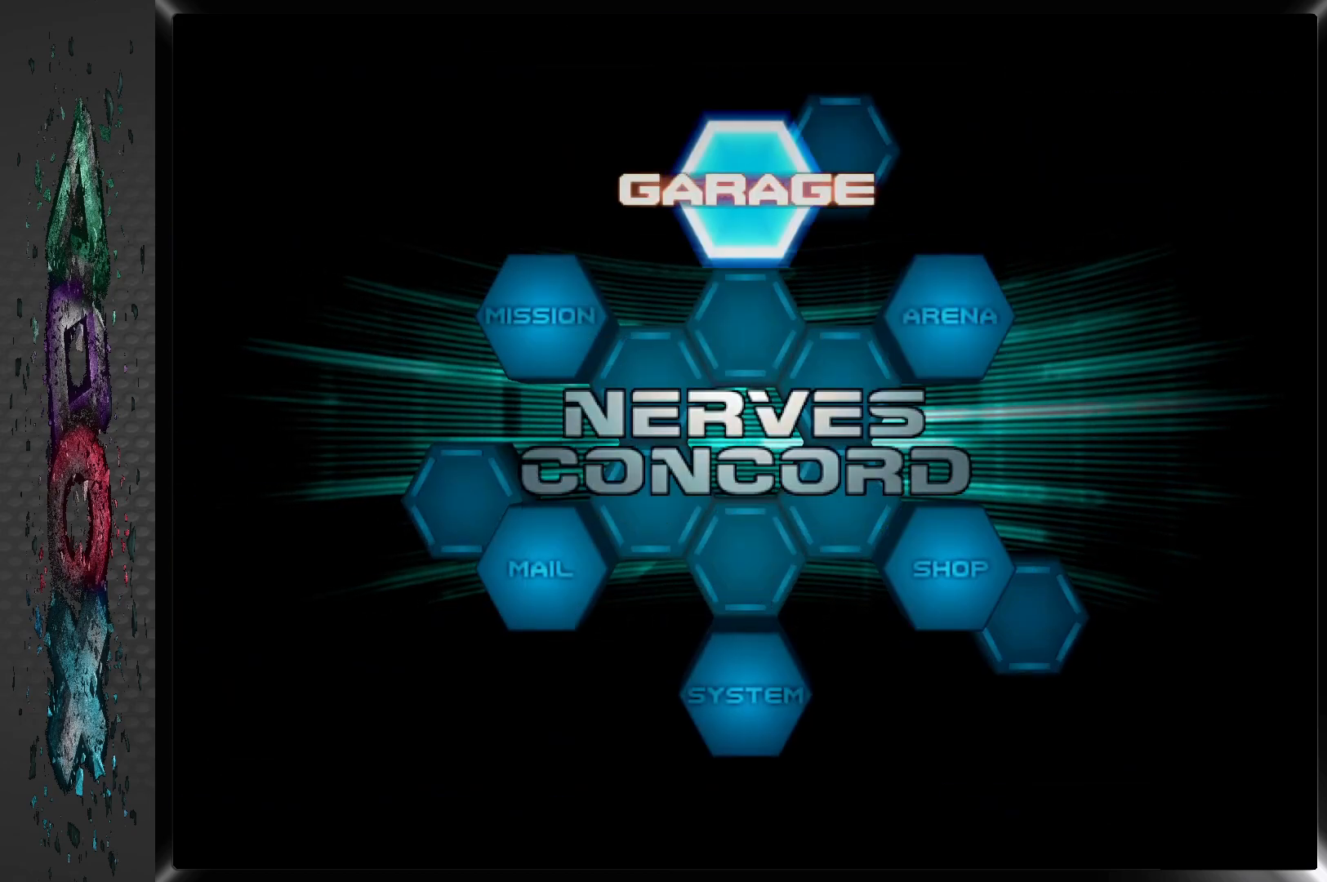
{"buttons": [], "left_stick": "center", "right_stick": "center", "events": [[50, "CROSS", "down"], [200, "CROSS", "up"]]}
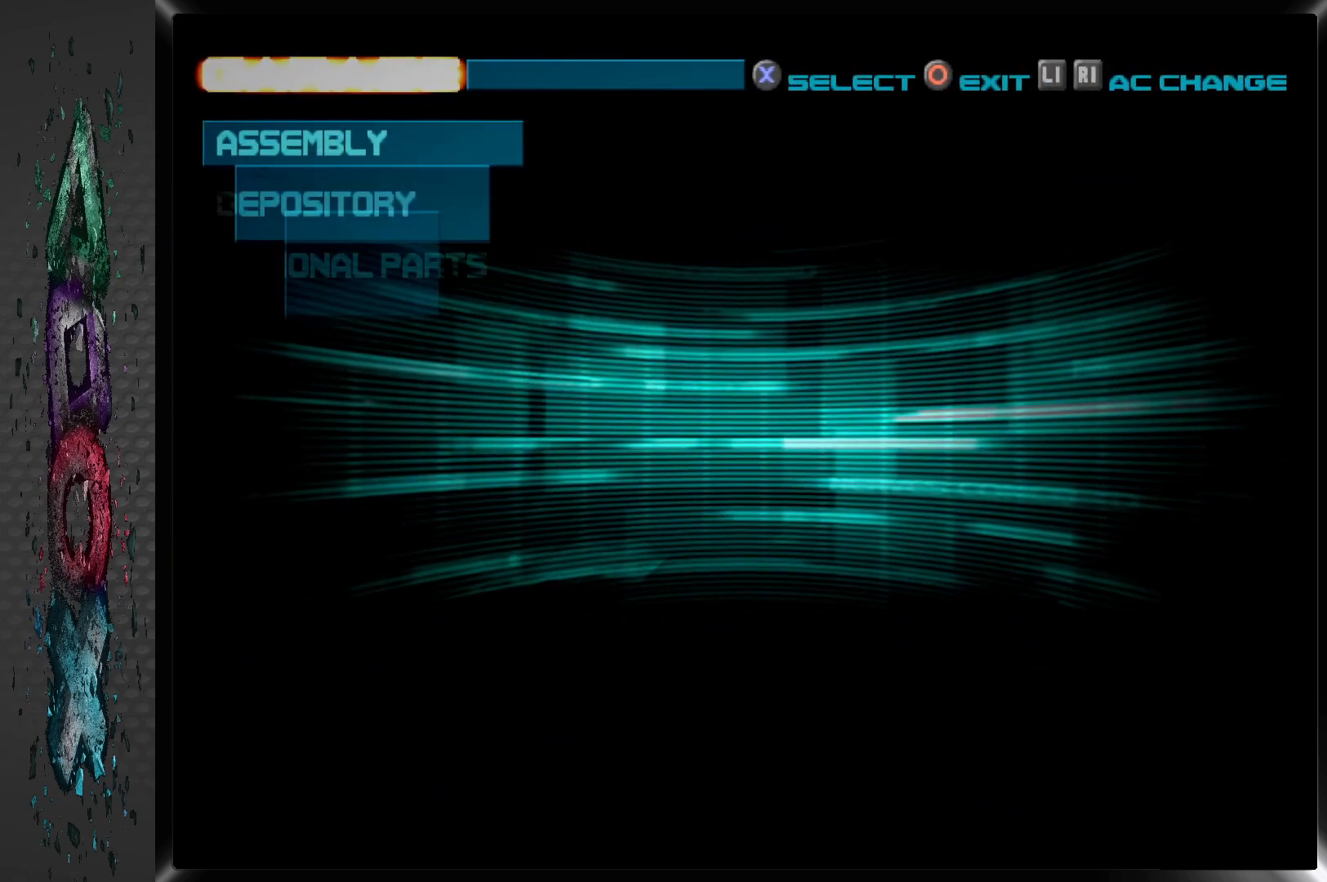
{"buttons": [], "left_stick": "center", "right_stick": "center", "events": []}
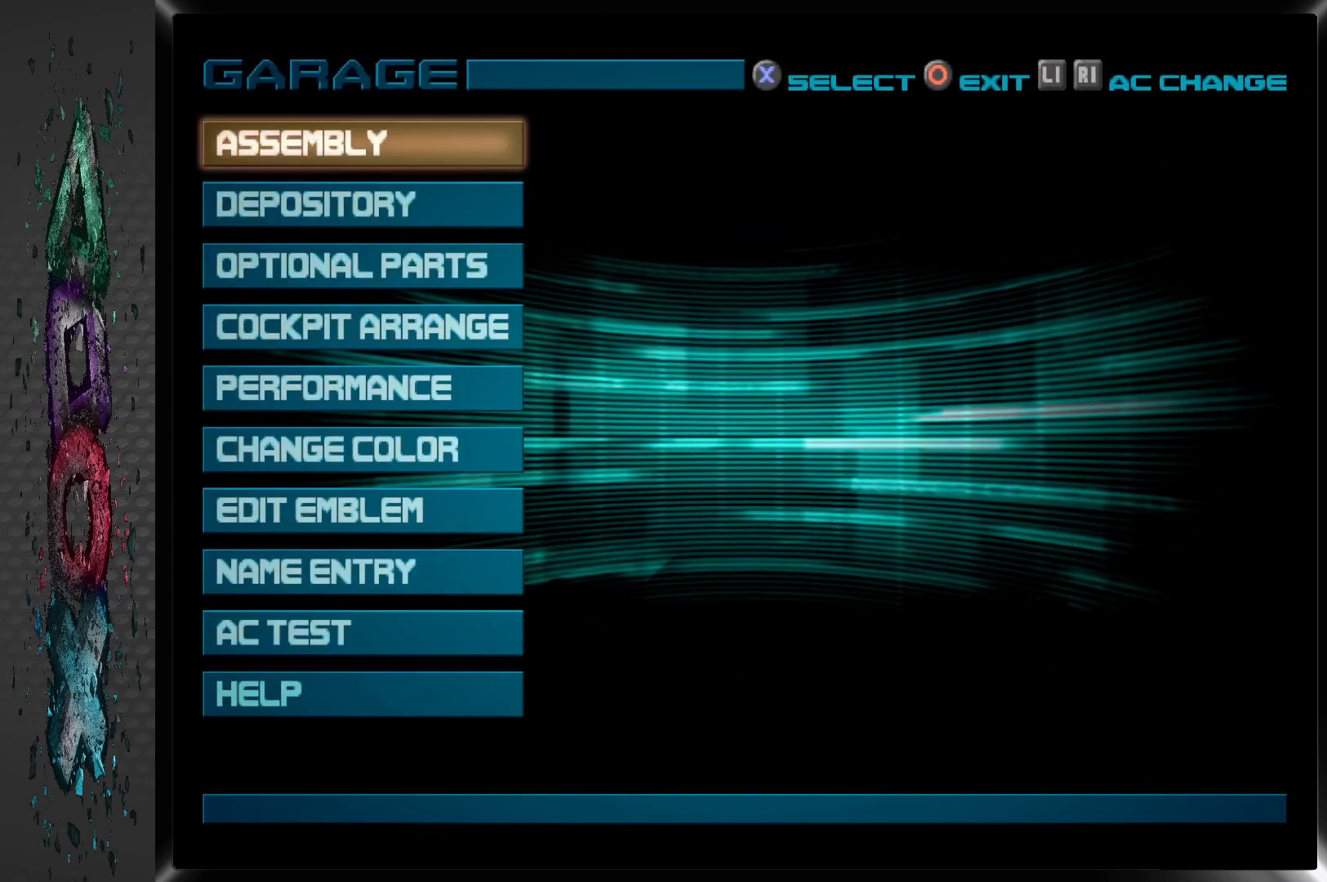
{"buttons": ["DPAD_DOWN"], "left_stick": "center", "right_stick": "center", "events": [[300, "DPAD_DOWN", "down"], [383, "DPAD_DOWN", "up"], [450, "DPAD_DOWN", "down"]]}
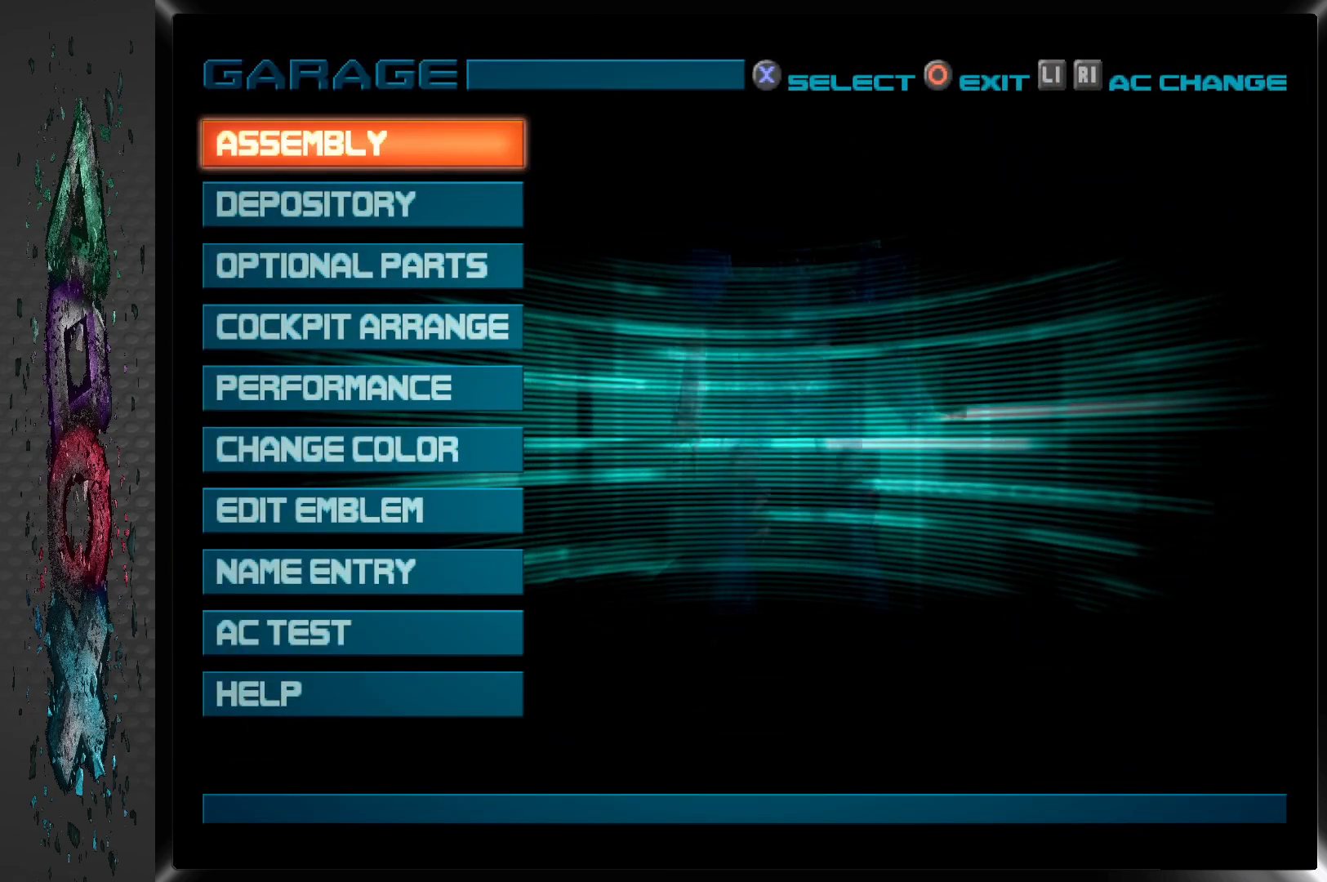
{"buttons": ["DPAD_DOWN"], "left_stick": "center", "right_stick": "center", "events": [[50, "DPAD_DOWN", "up"], [117, "DPAD_DOWN", "down"], [267, "DPAD_DOWN", "up"], [467, "DPAD_DOWN", "down"]]}
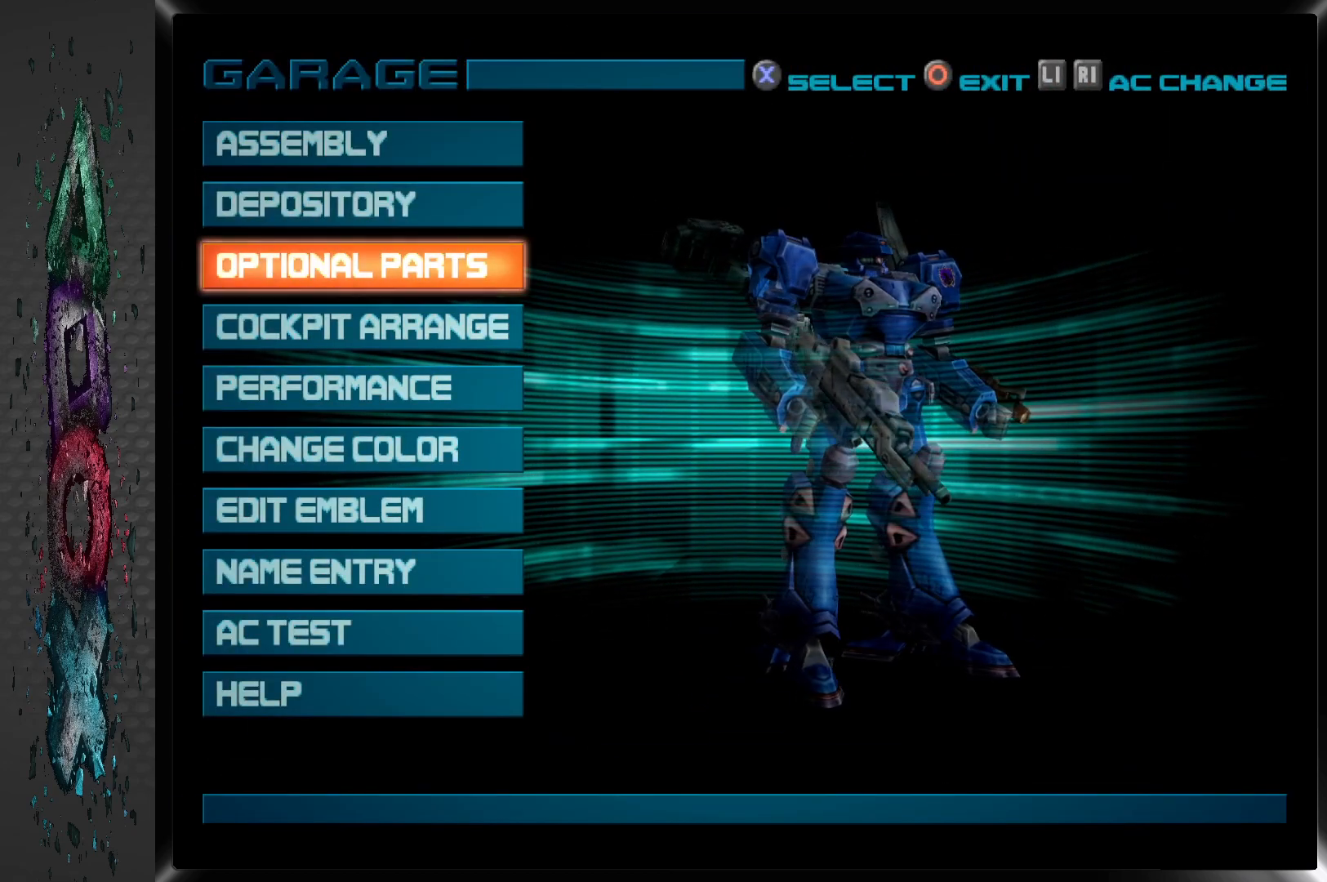
{"buttons": ["CROSS"], "left_stick": "center", "right_stick": "center", "events": [[100, "DPAD_DOWN", "up"], [267, "DPAD_UP", "down"], [383, "DPAD_UP", "up"], [433, "CROSS", "down"]]}
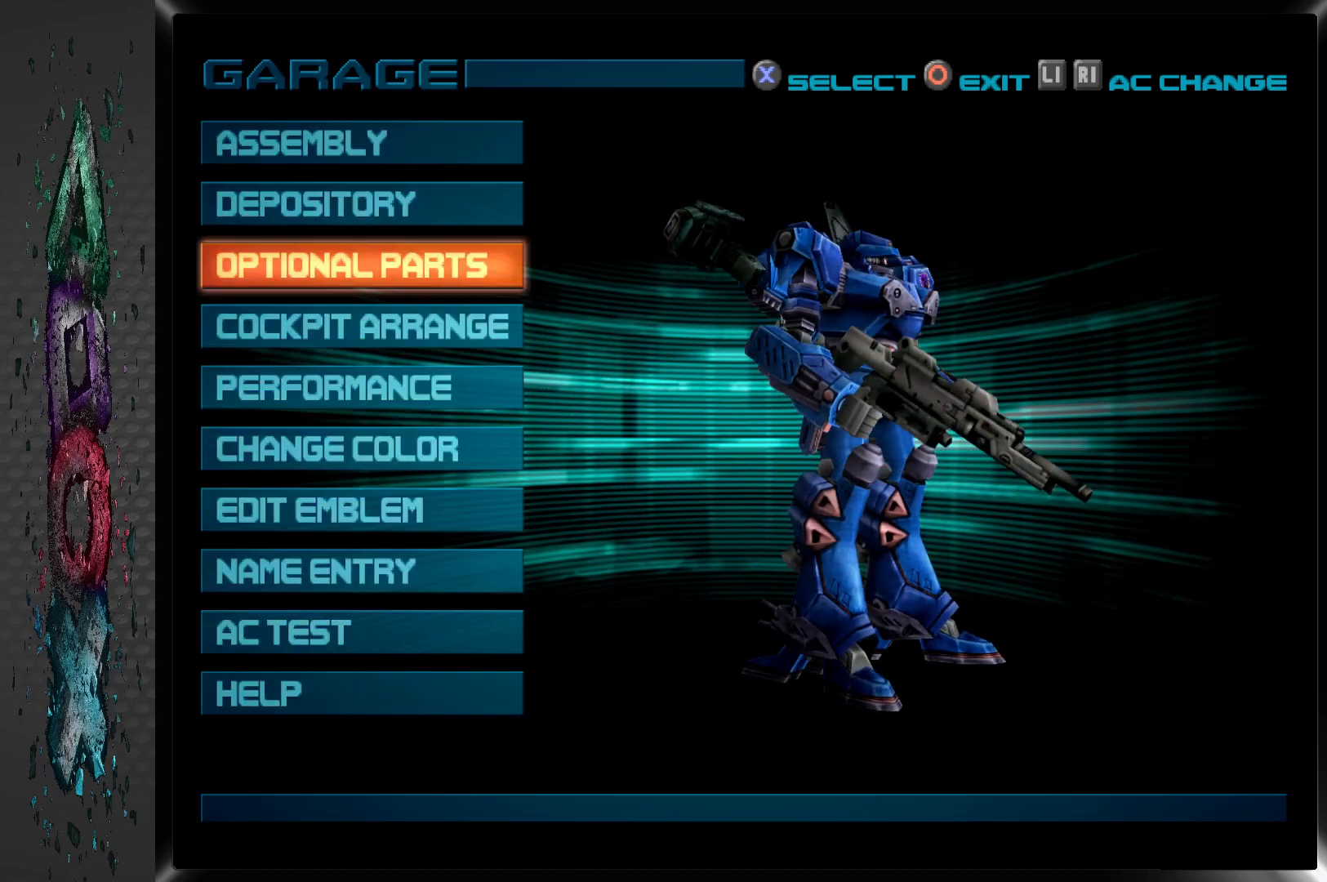
{"buttons": [], "left_stick": "center", "right_stick": "center", "events": [[83, "CROSS", "up"]]}
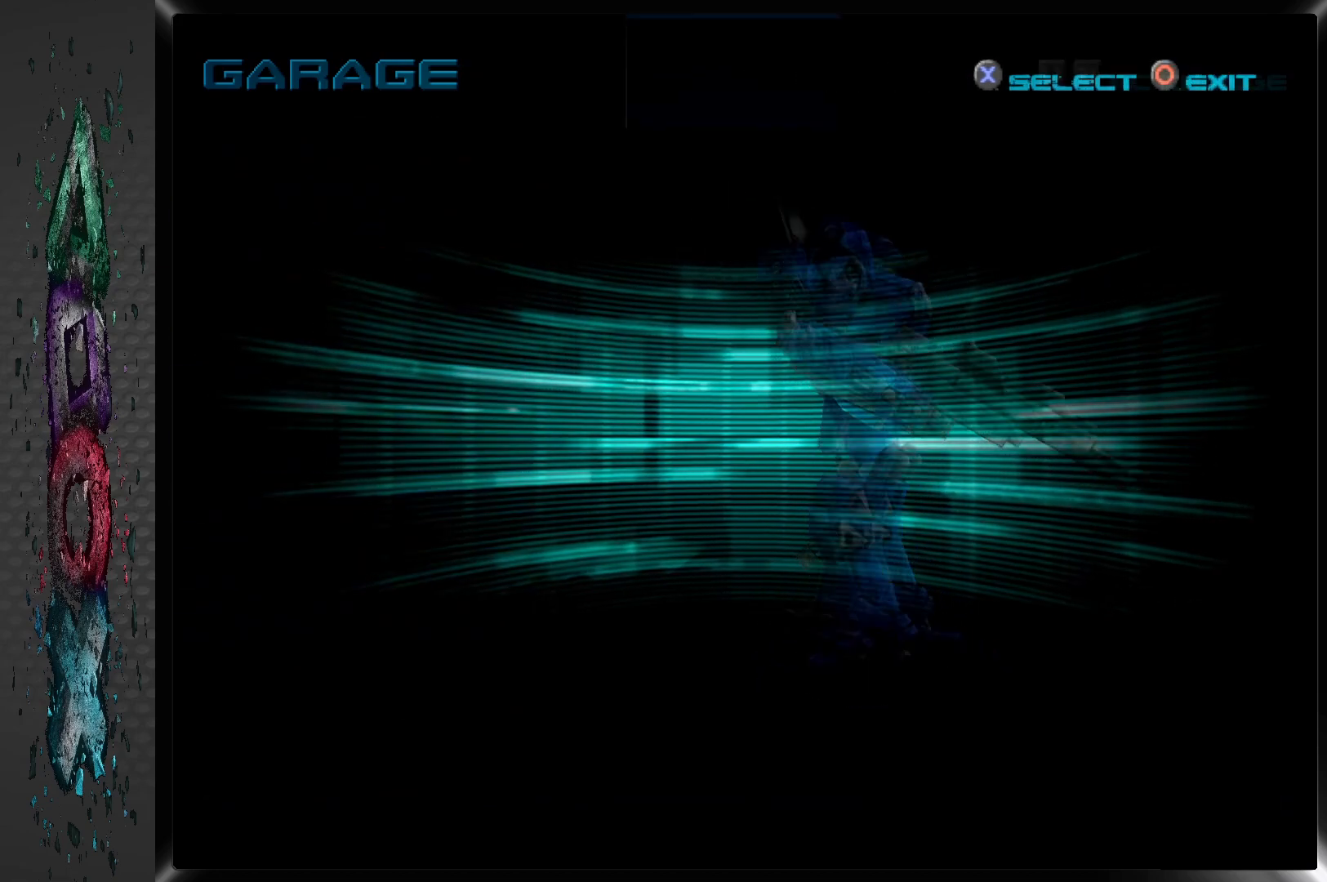
{"buttons": [], "left_stick": "center", "right_stick": "center", "events": []}
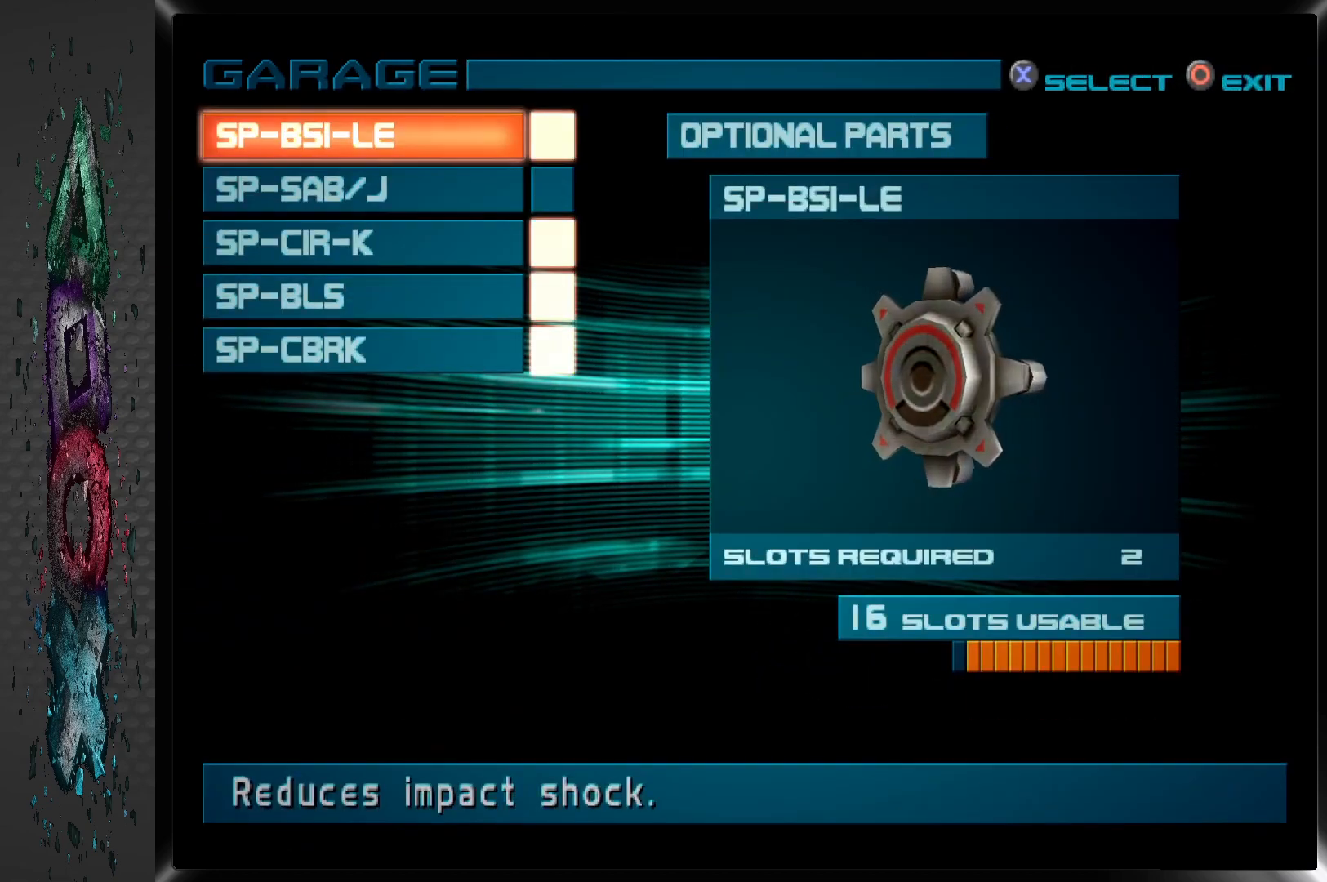
{"buttons": ["CROSS"], "left_stick": "center", "right_stick": "center", "events": [[167, "DPAD_DOWN", "down"], [267, "DPAD_DOWN", "up"], [500, "CROSS", "down"]]}
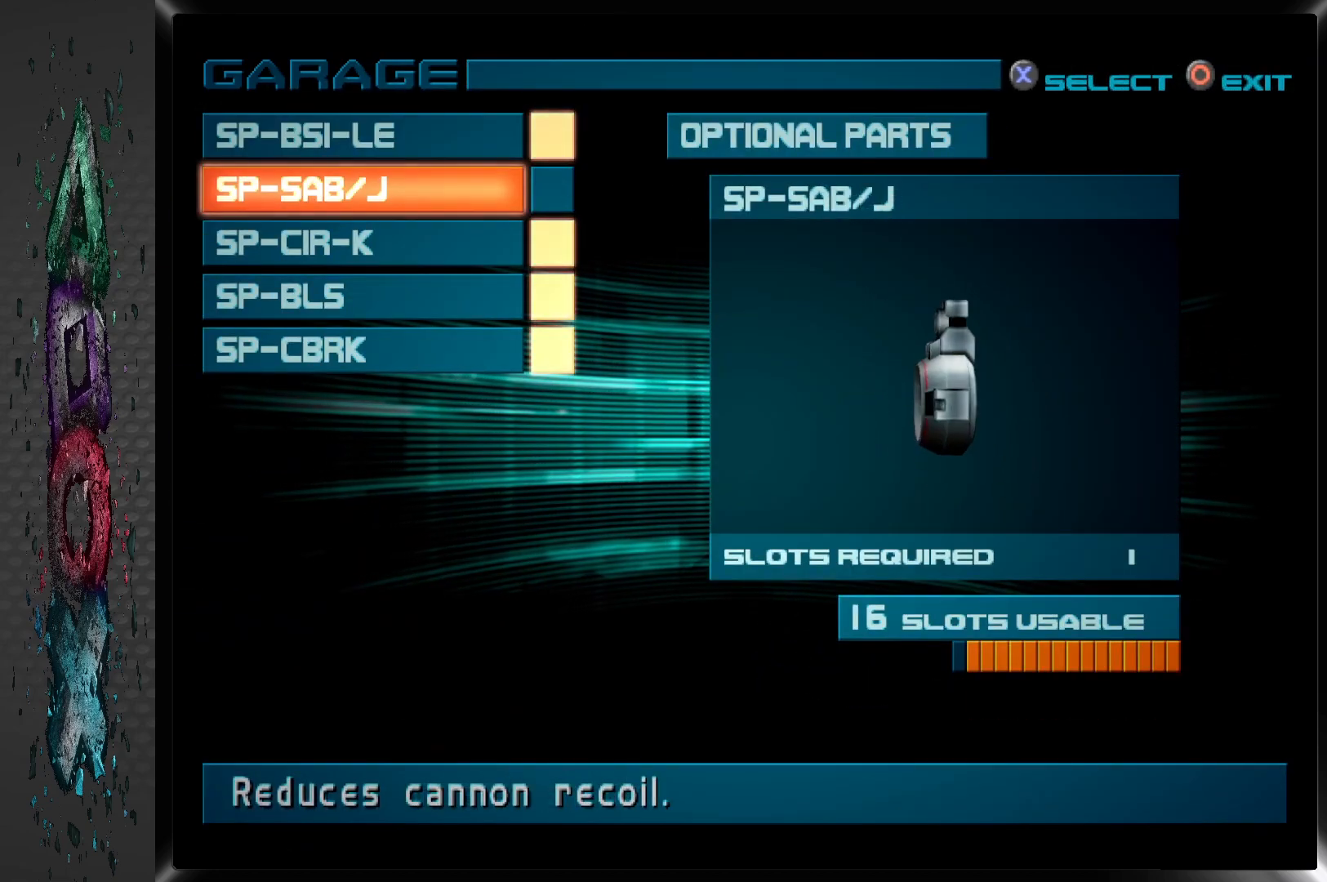
{"buttons": [], "left_stick": "center", "right_stick": "center", "events": [[167, "CROSS", "up"]]}
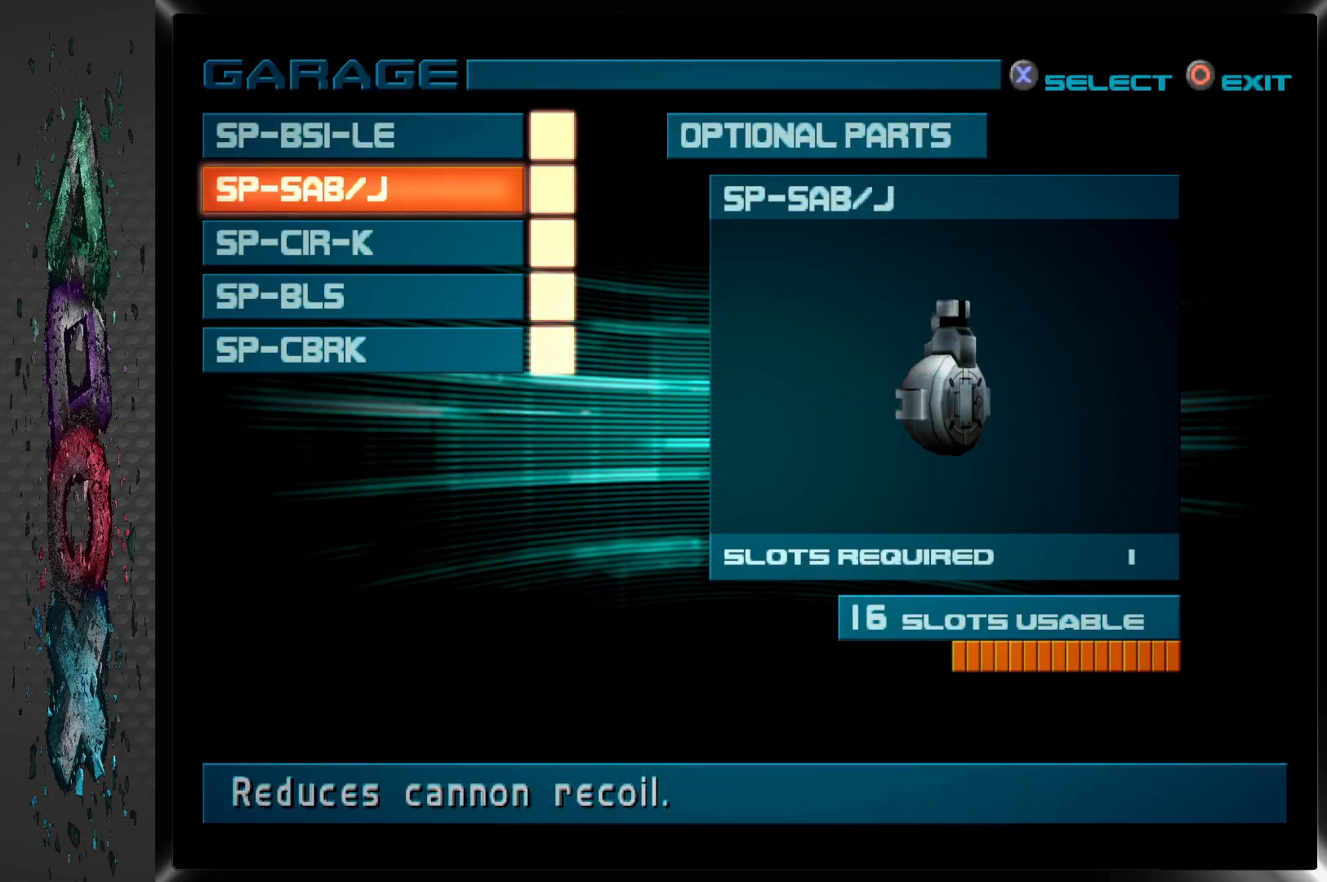
{"buttons": [], "left_stick": "center", "right_stick": "center", "events": []}
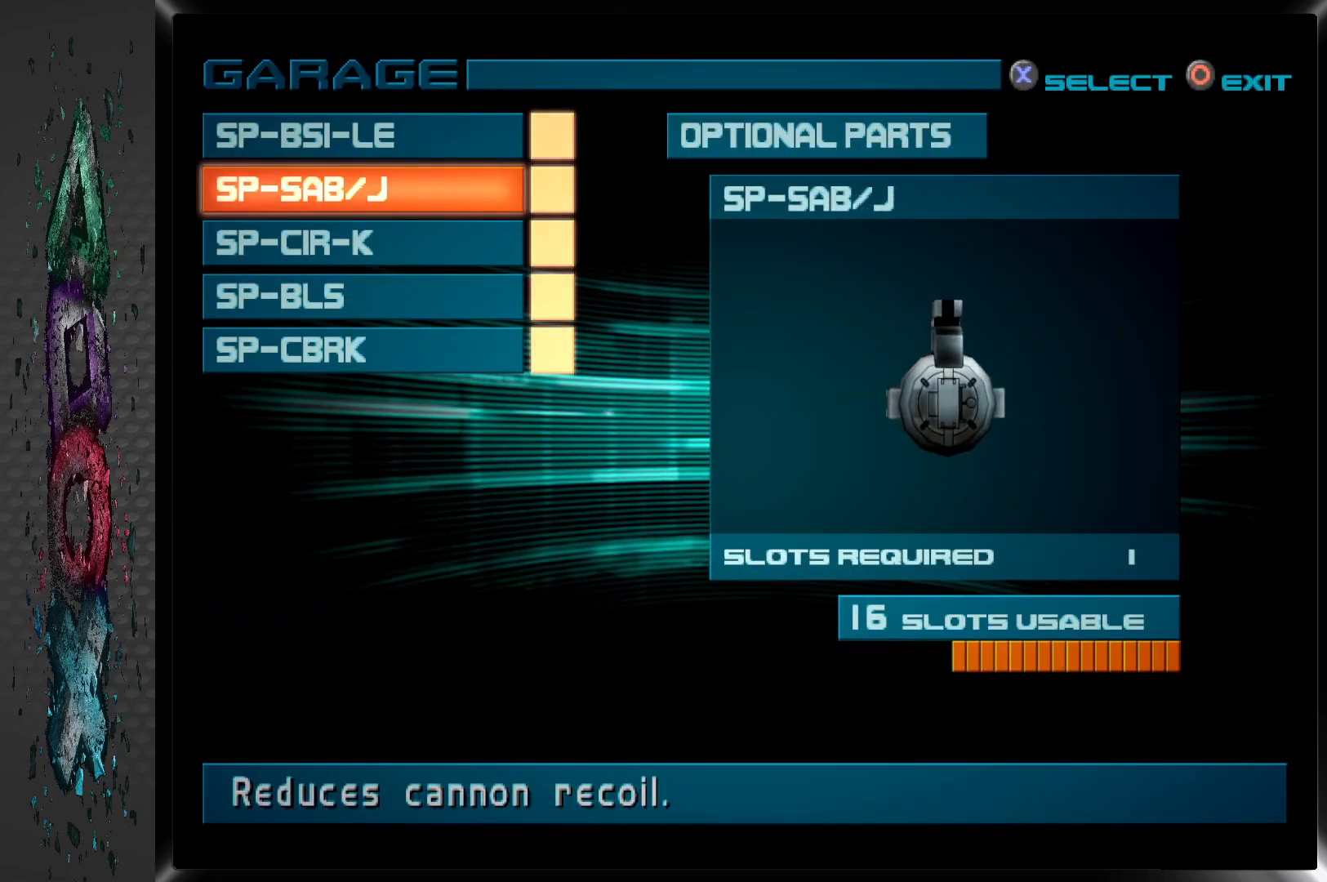
{"buttons": ["CIRCLE"], "left_stick": "center", "right_stick": "center", "events": [[500, "CIRCLE", "down"]]}
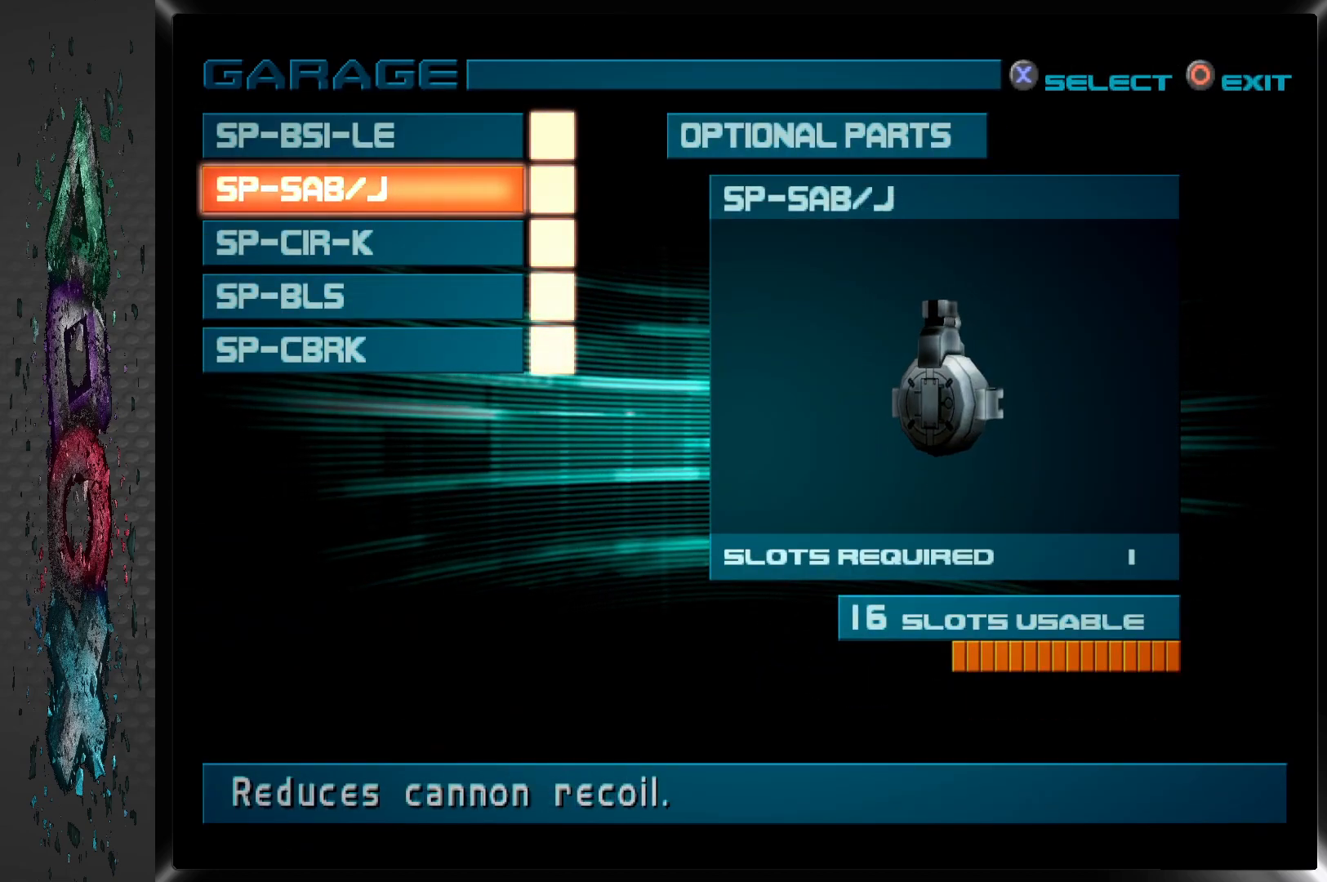
{"buttons": [], "left_stick": "center", "right_stick": "center", "events": [[150, "CIRCLE", "up"]]}
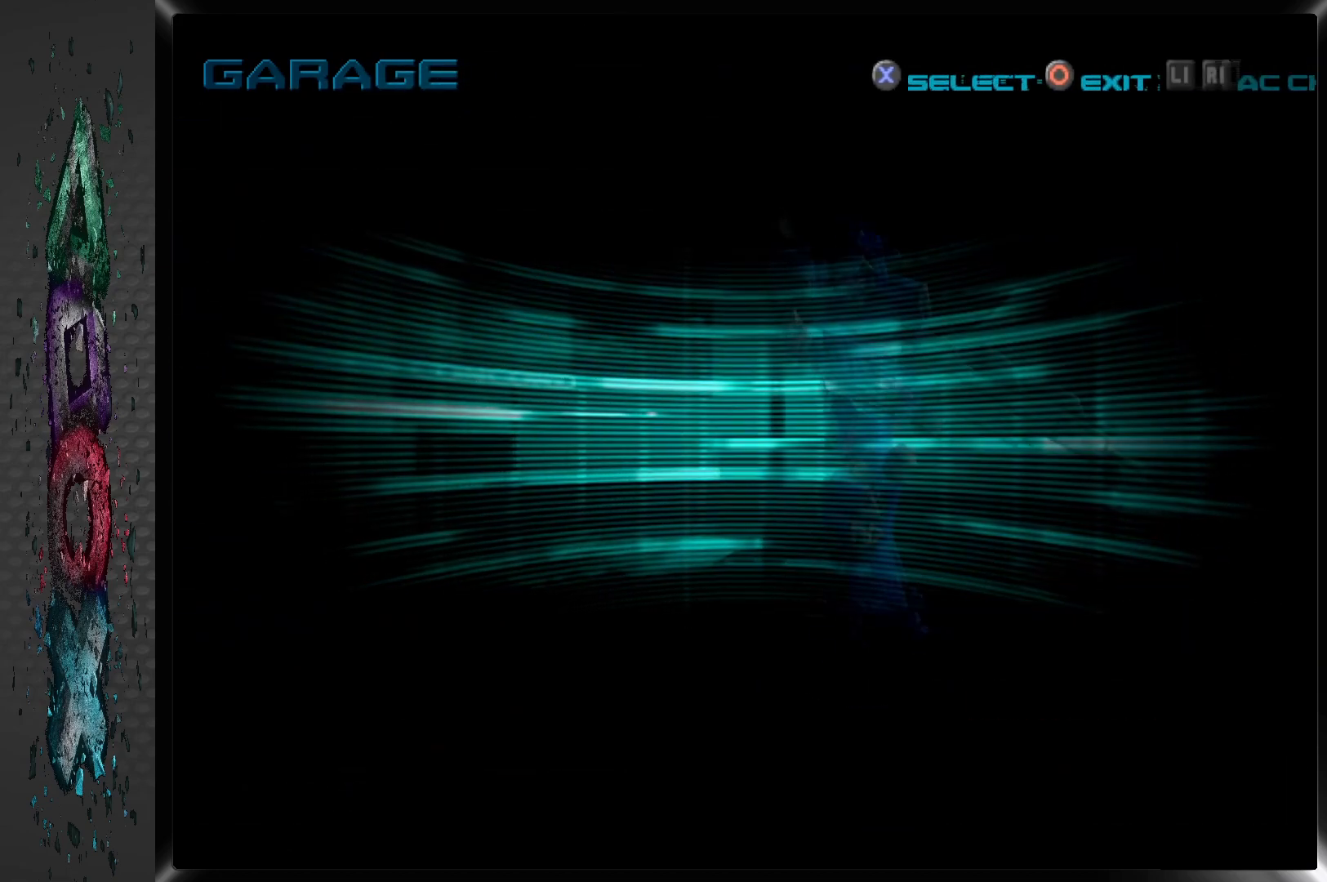
{"buttons": [], "left_stick": "center", "right_stick": "center", "events": []}
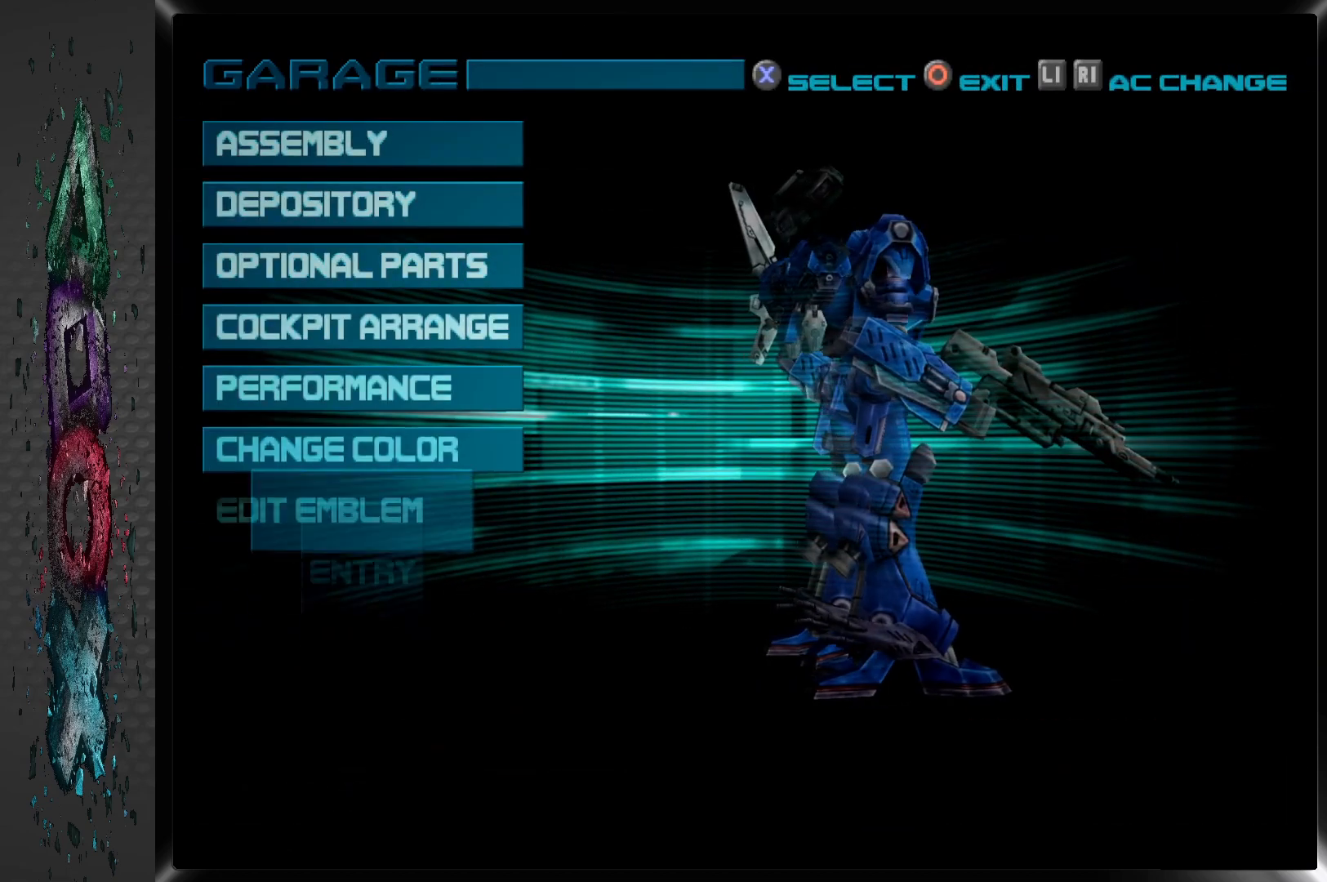
{"buttons": [], "left_stick": "center", "right_stick": "center", "events": []}
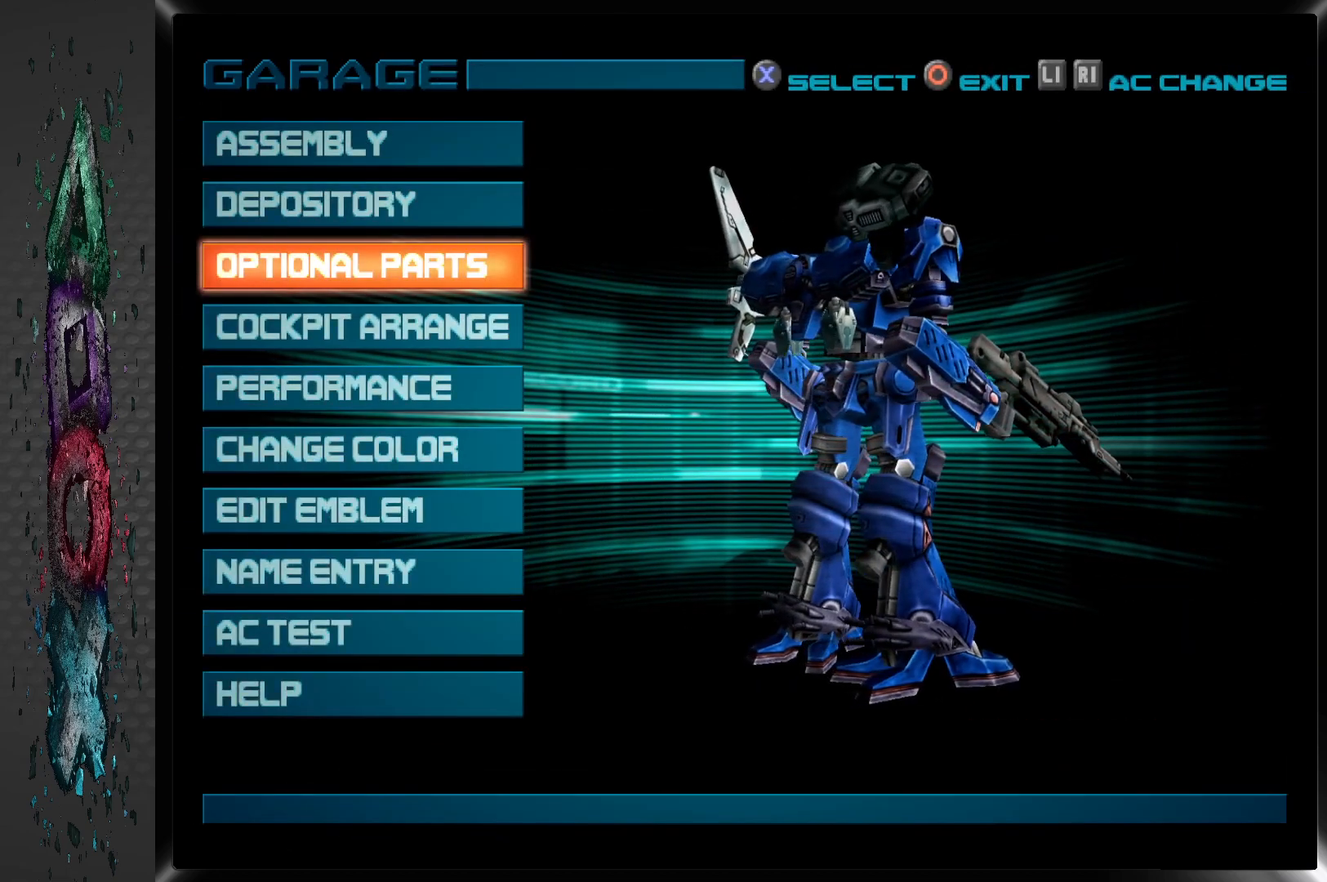
{"buttons": ["CIRCLE"], "left_stick": "center", "right_stick": "center", "events": [[33, "DPAD_DOWN", "down"], [133, "DPAD_DOWN", "up"], [217, "DPAD_DOWN", "down"], [317, "DPAD_DOWN", "up"], [400, "CIRCLE", "down"]]}
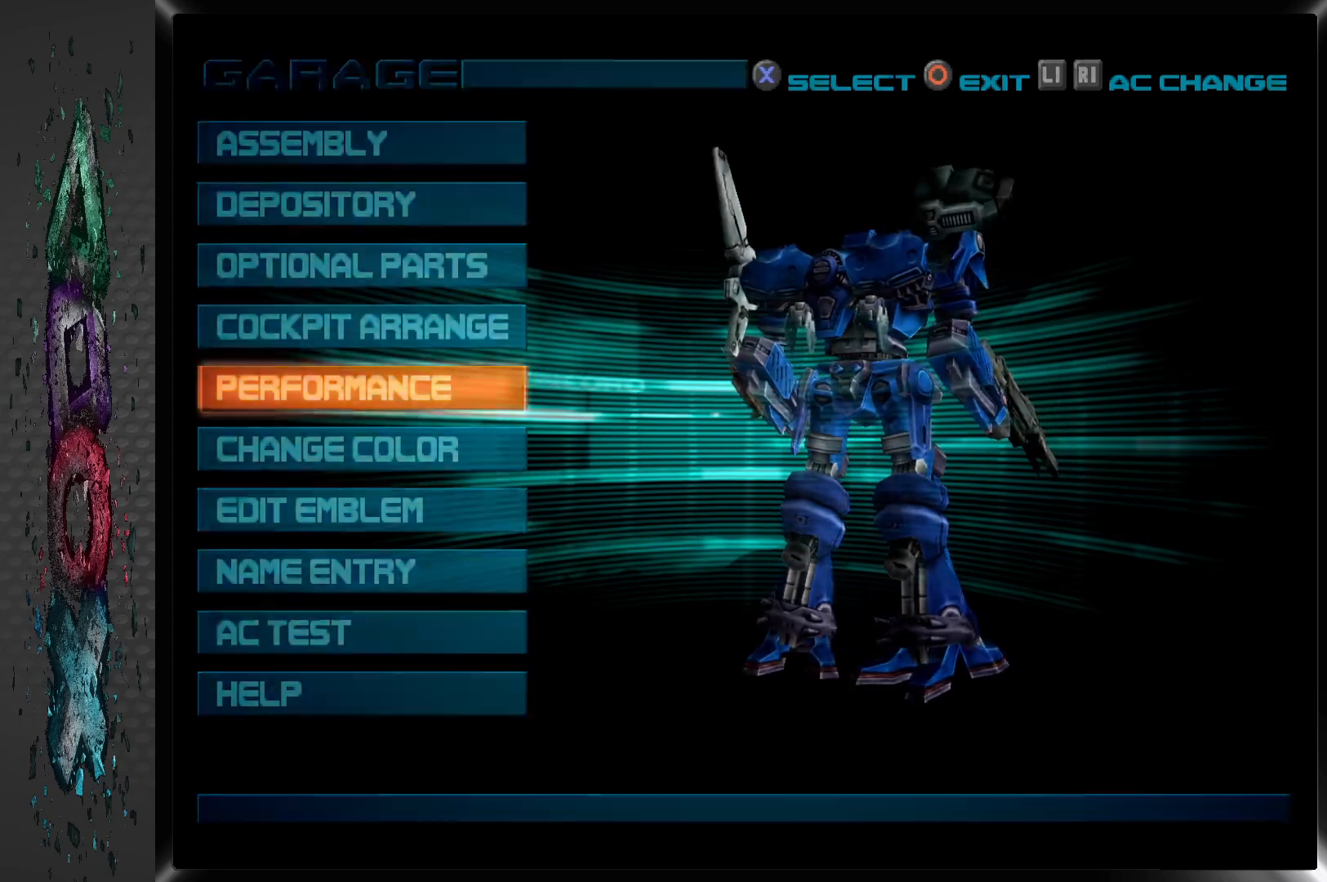
{"buttons": [], "left_stick": "center", "right_stick": "center", "events": [[33, "CIRCLE", "up"]]}
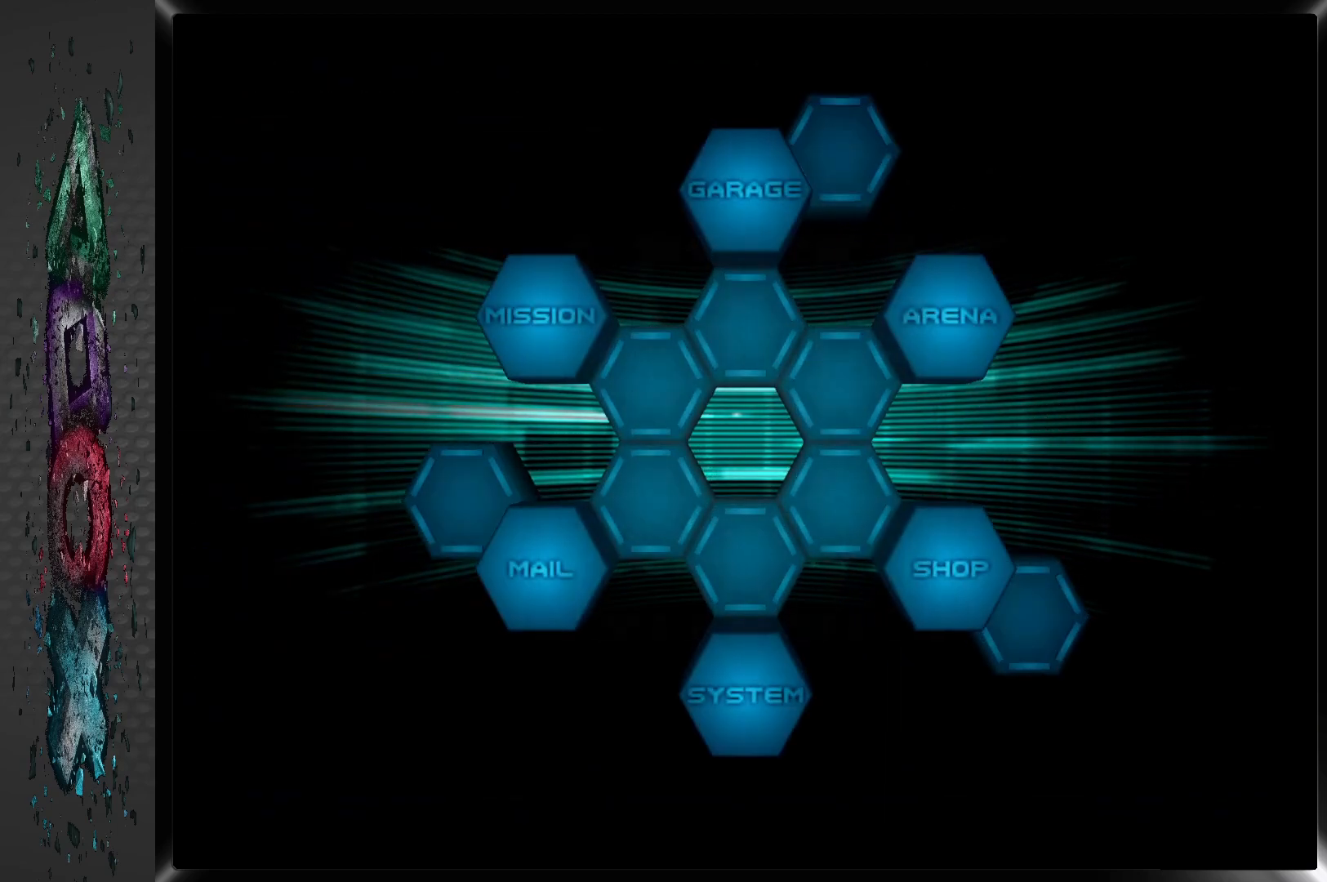
{"buttons": [], "left_stick": "center", "right_stick": "center", "events": []}
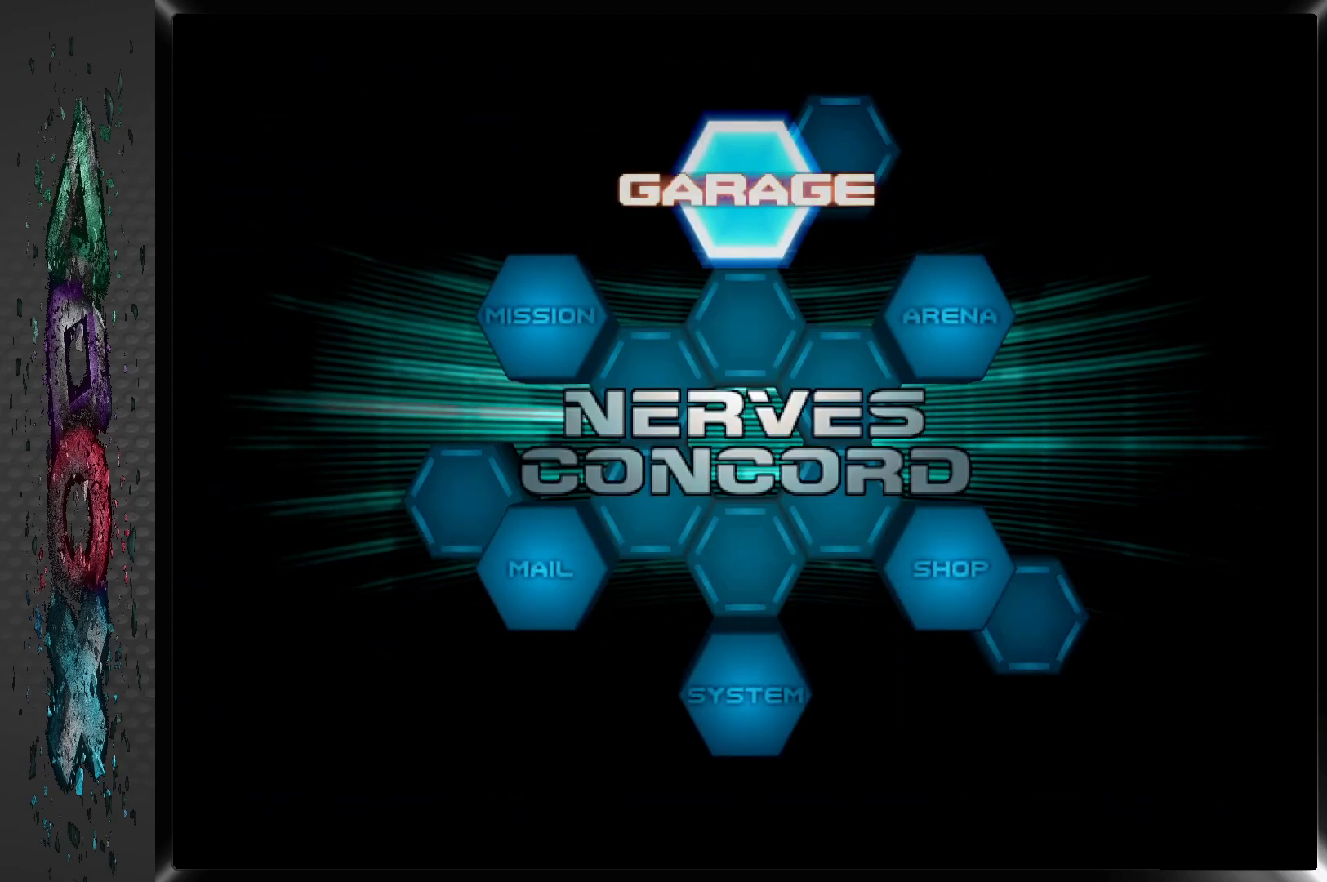
{"buttons": [], "left_stick": "center", "right_stick": "center", "events": [[183, "DPAD_LEFT", "down"], [267, "DPAD_LEFT", "up"], [350, "DPAD_LEFT", "down"], [450, "DPAD_LEFT", "up"]]}
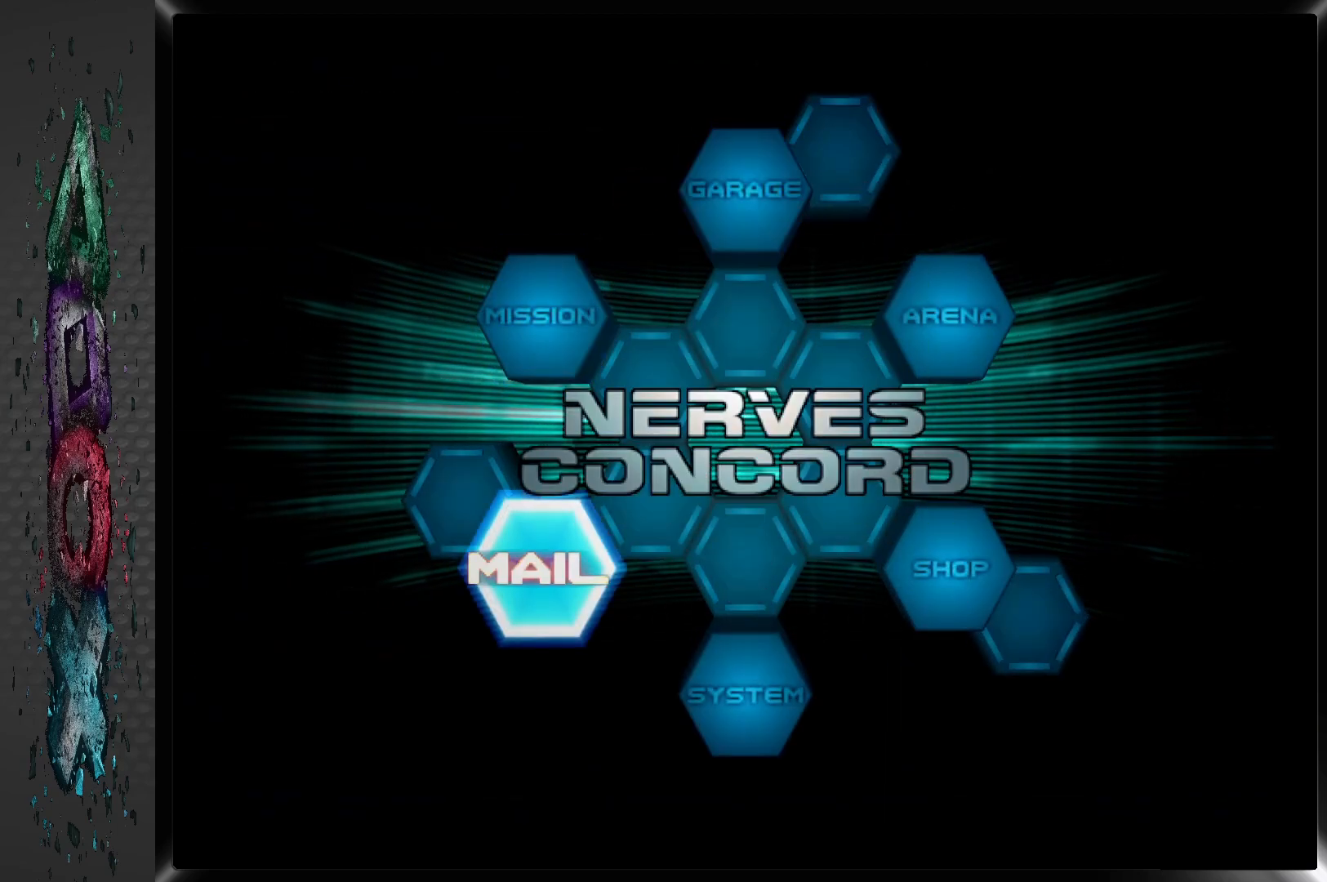
{"buttons": ["CROSS"], "left_stick": "center", "right_stick": "center", "events": [[33, "DPAD_LEFT", "down"], [117, "DPAD_LEFT", "up"], [417, "CROSS", "down"]]}
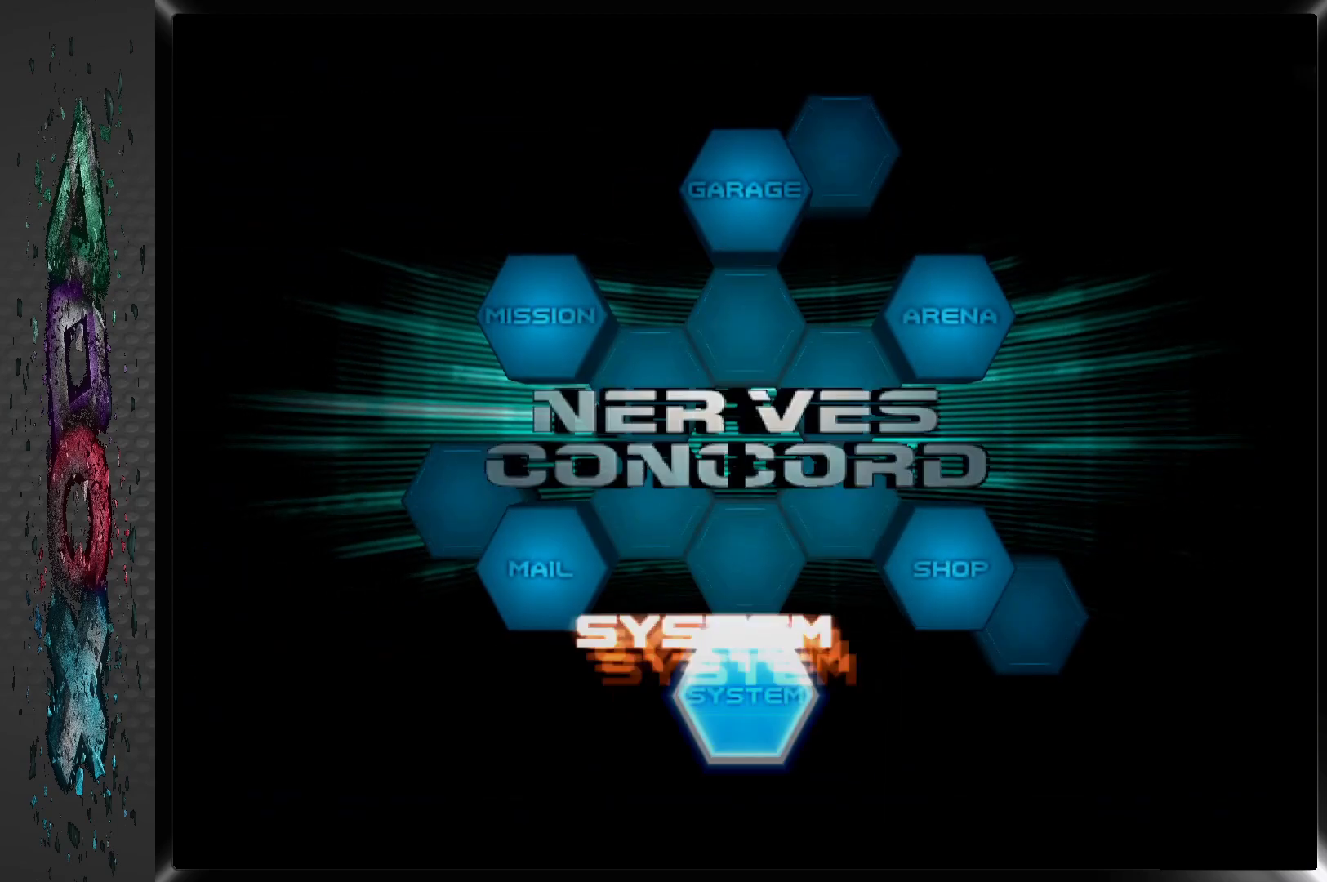
{"buttons": [], "left_stick": "center", "right_stick": "center", "events": [[50, "CROSS", "up"]]}
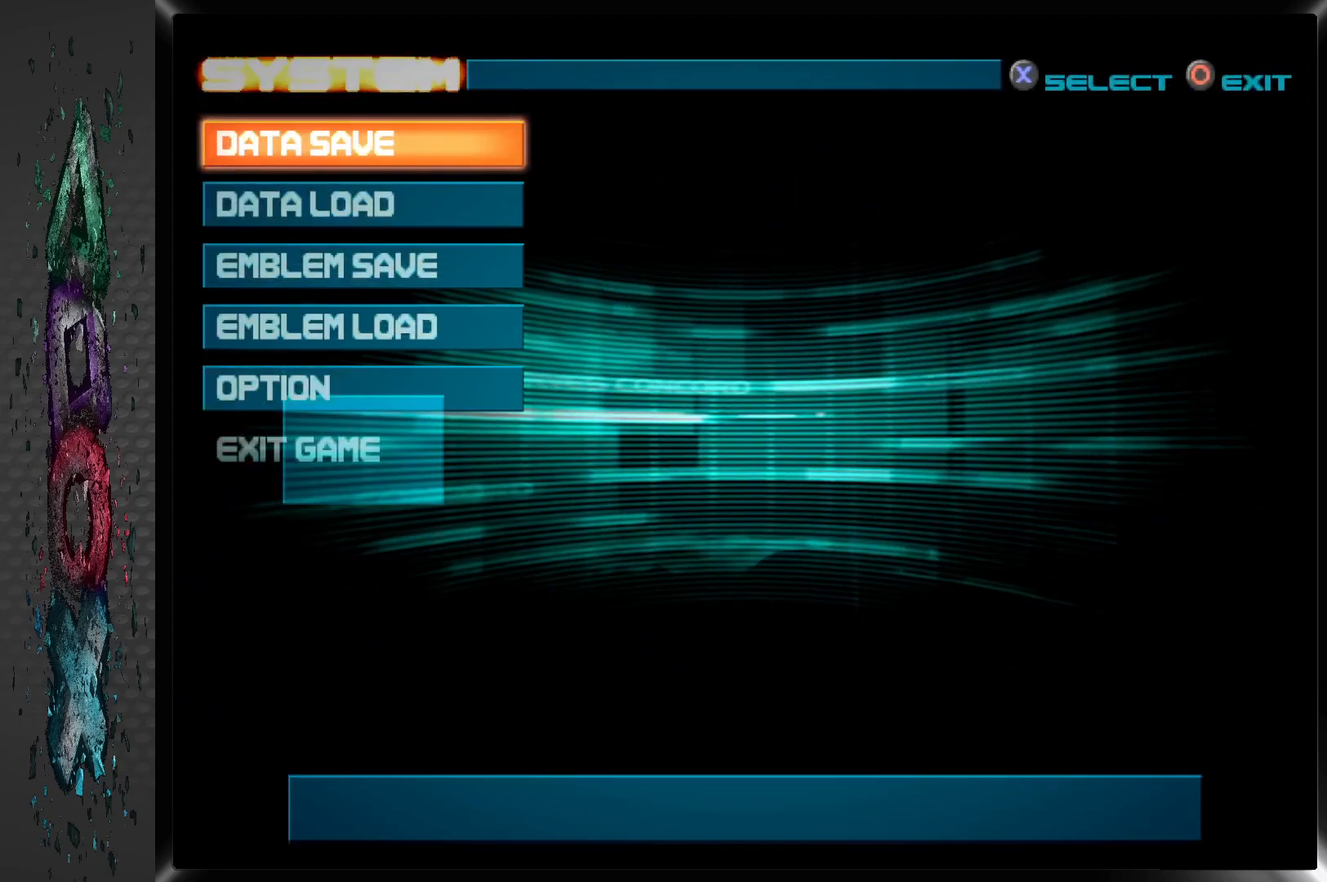
{"buttons": ["CROSS"], "left_stick": "center", "right_stick": "center", "events": [[417, "CROSS", "down"]]}
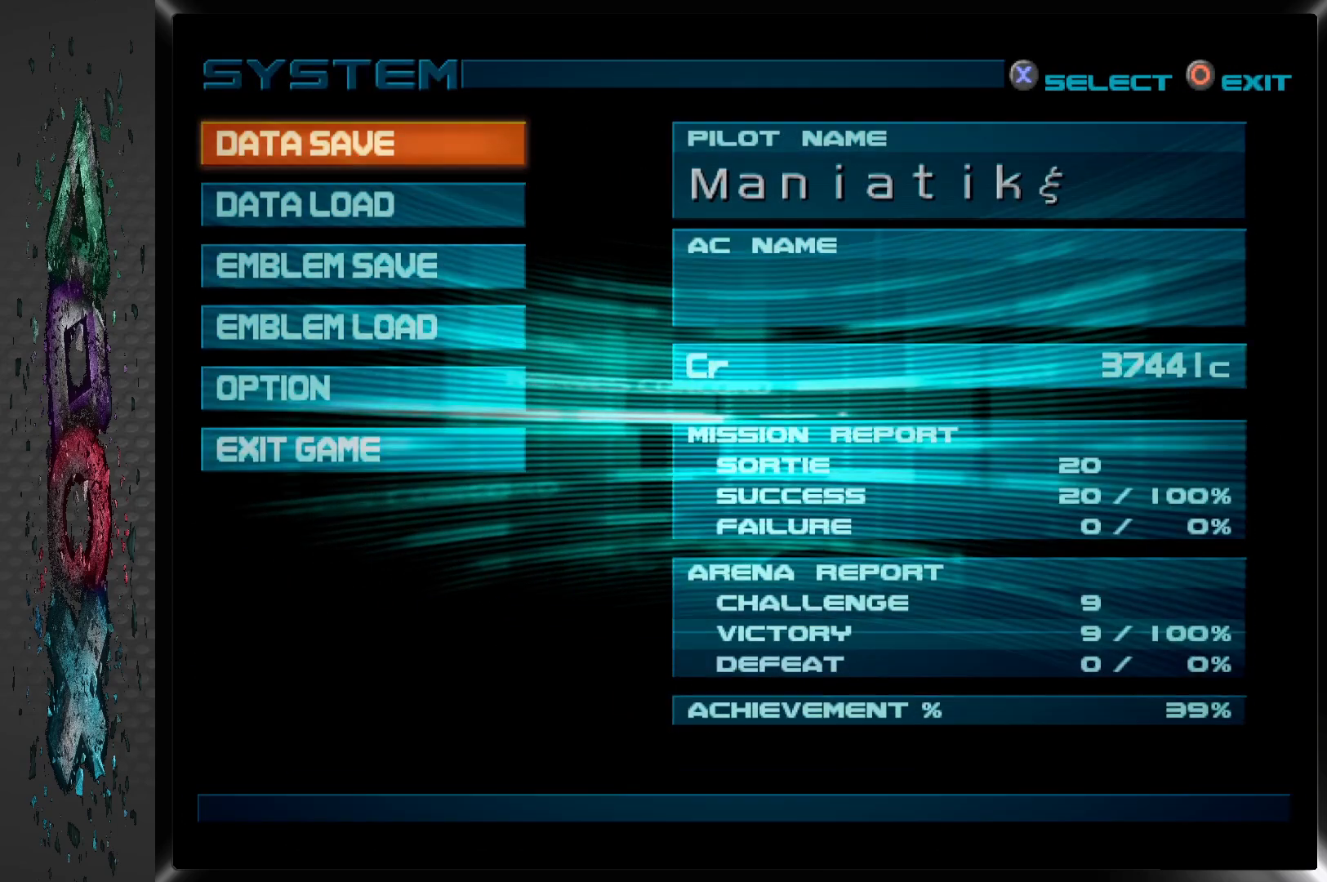
{"buttons": [], "left_stick": "center", "right_stick": "center", "events": [[83, "CROSS", "up"]]}
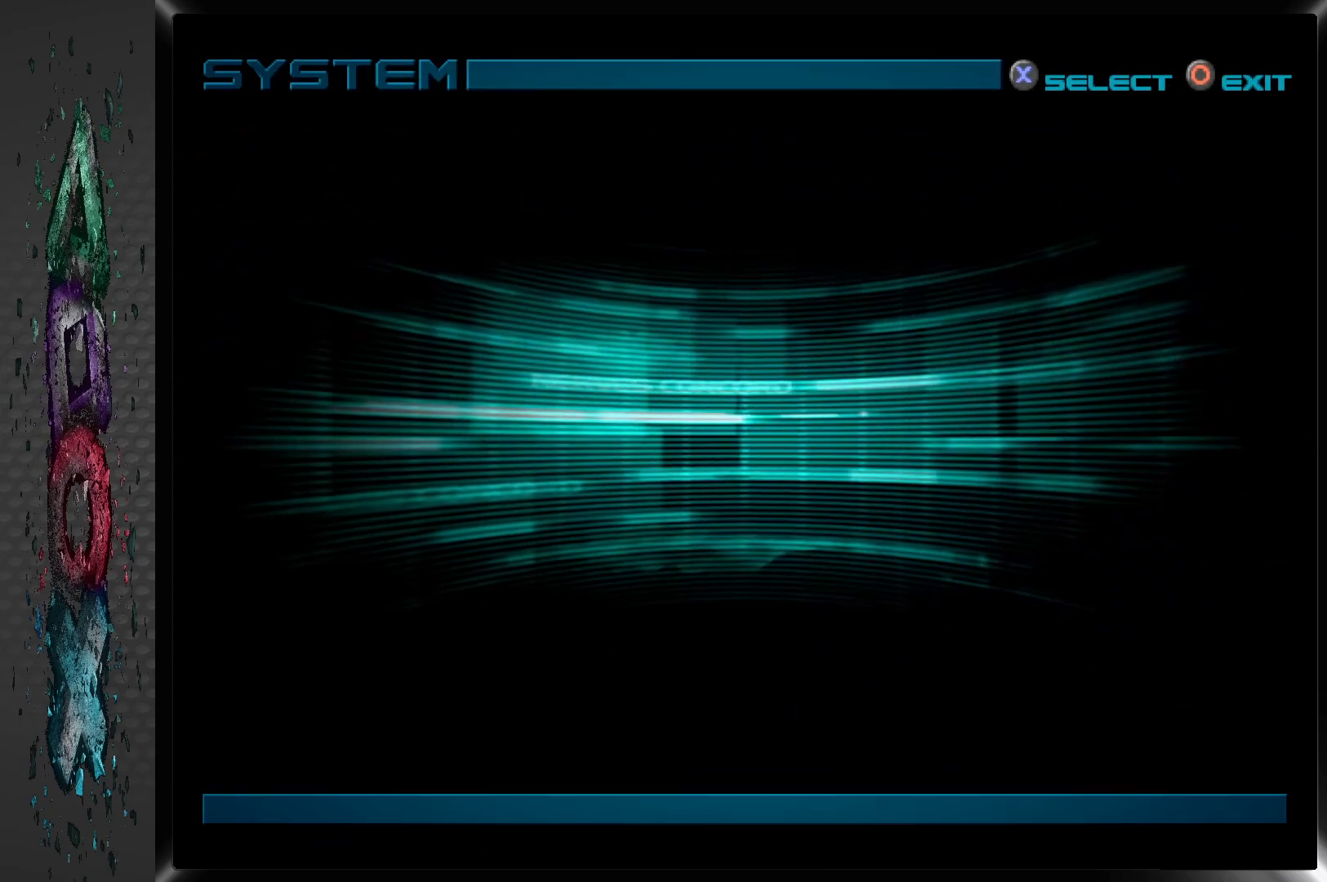
{"buttons": [], "left_stick": "center", "right_stick": "center", "events": []}
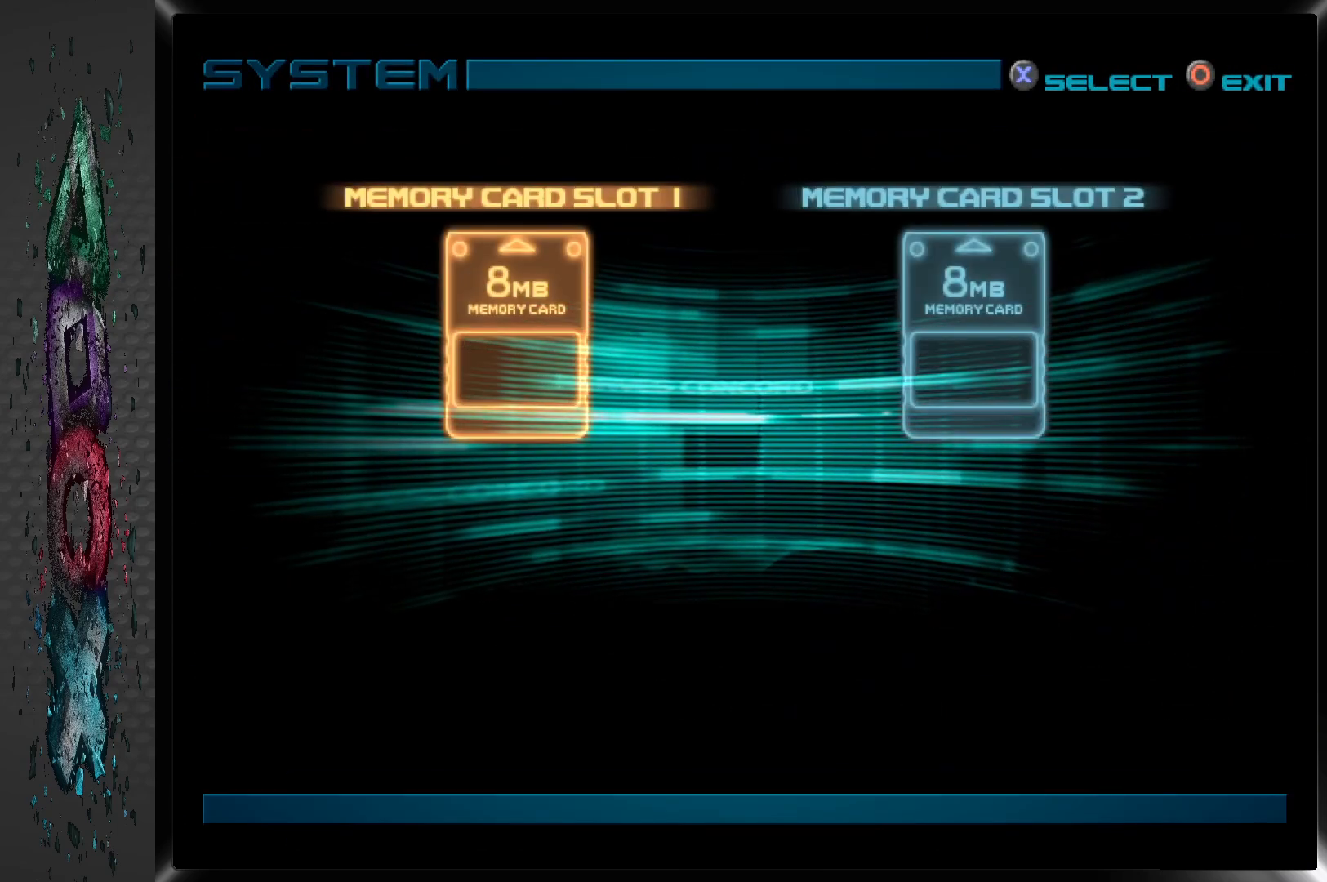
{"buttons": [], "left_stick": "center", "right_stick": "center", "events": [[250, "CROSS", "down"], [383, "CROSS", "up"]]}
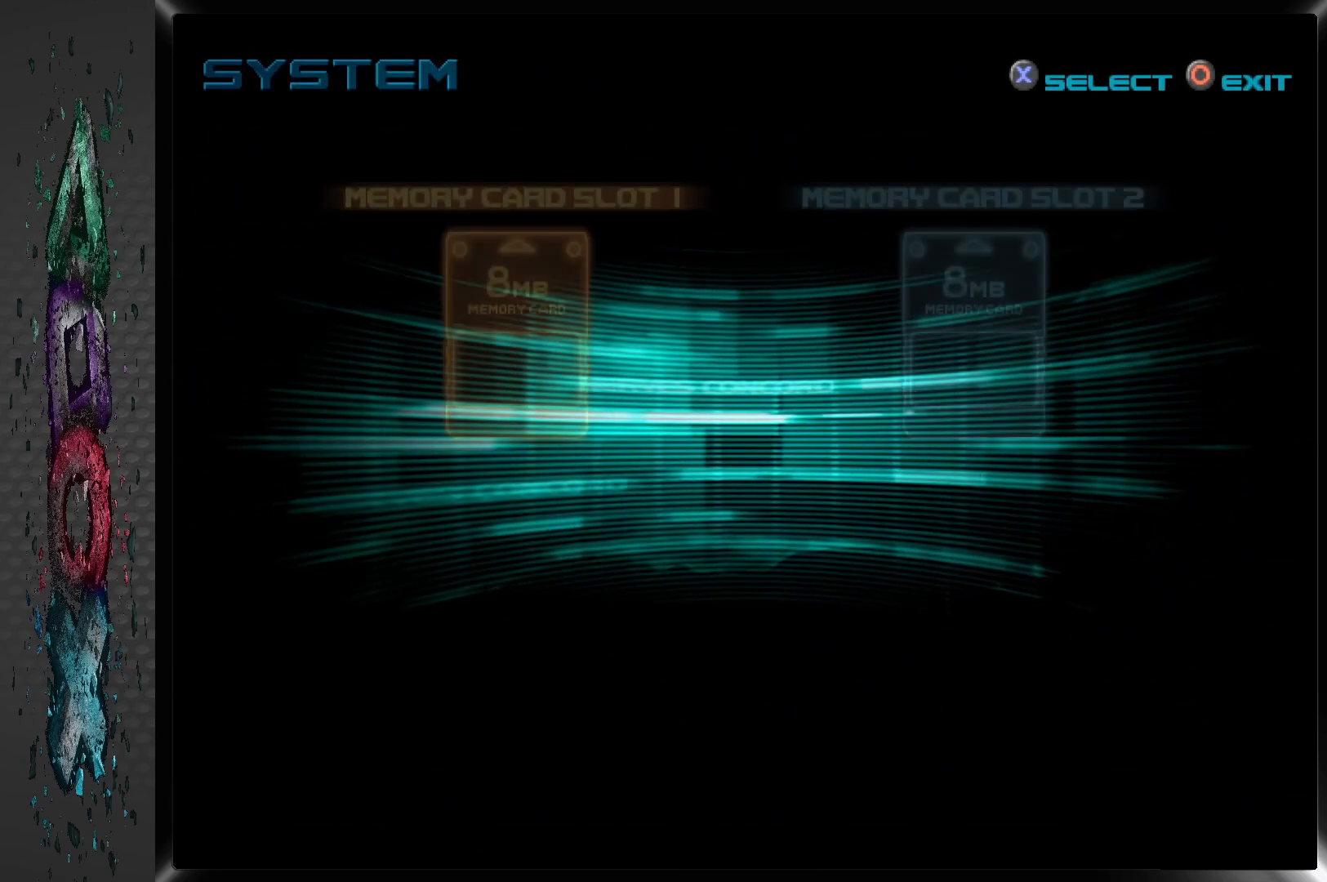
{"buttons": [], "left_stick": "center", "right_stick": "center", "events": []}
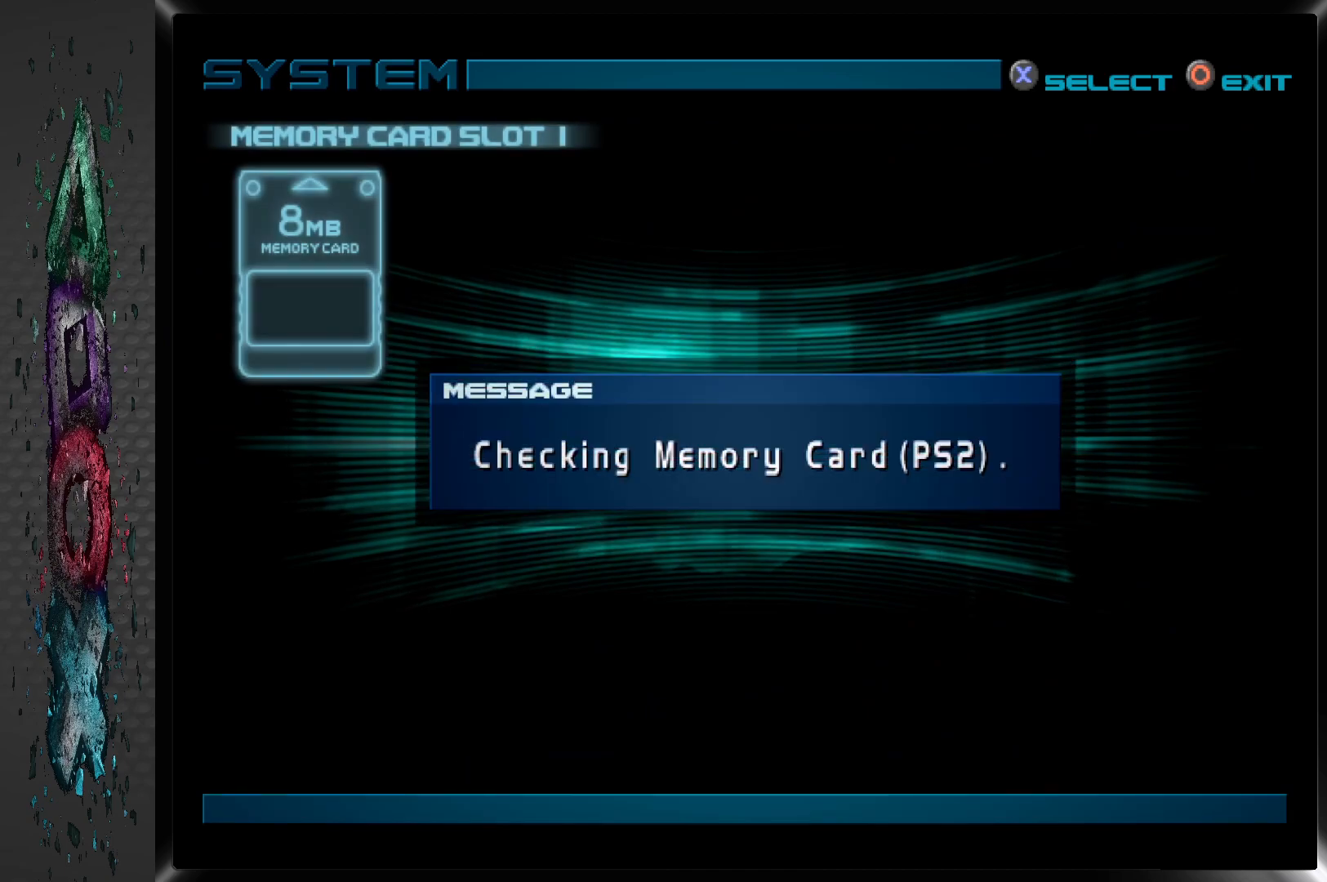
{"buttons": [], "left_stick": "center", "right_stick": "center", "events": []}
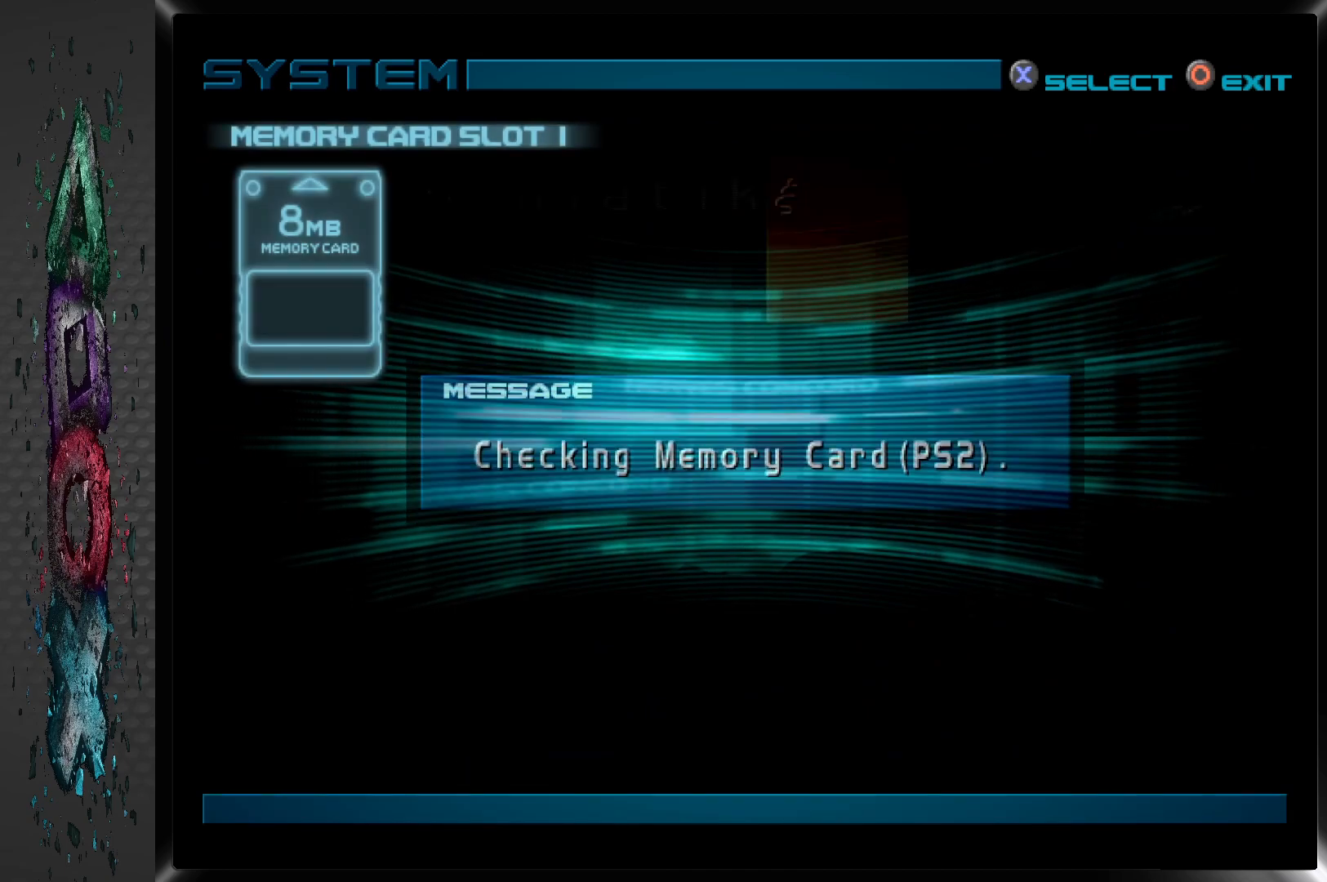
{"buttons": [], "left_stick": "center", "right_stick": "center", "events": []}
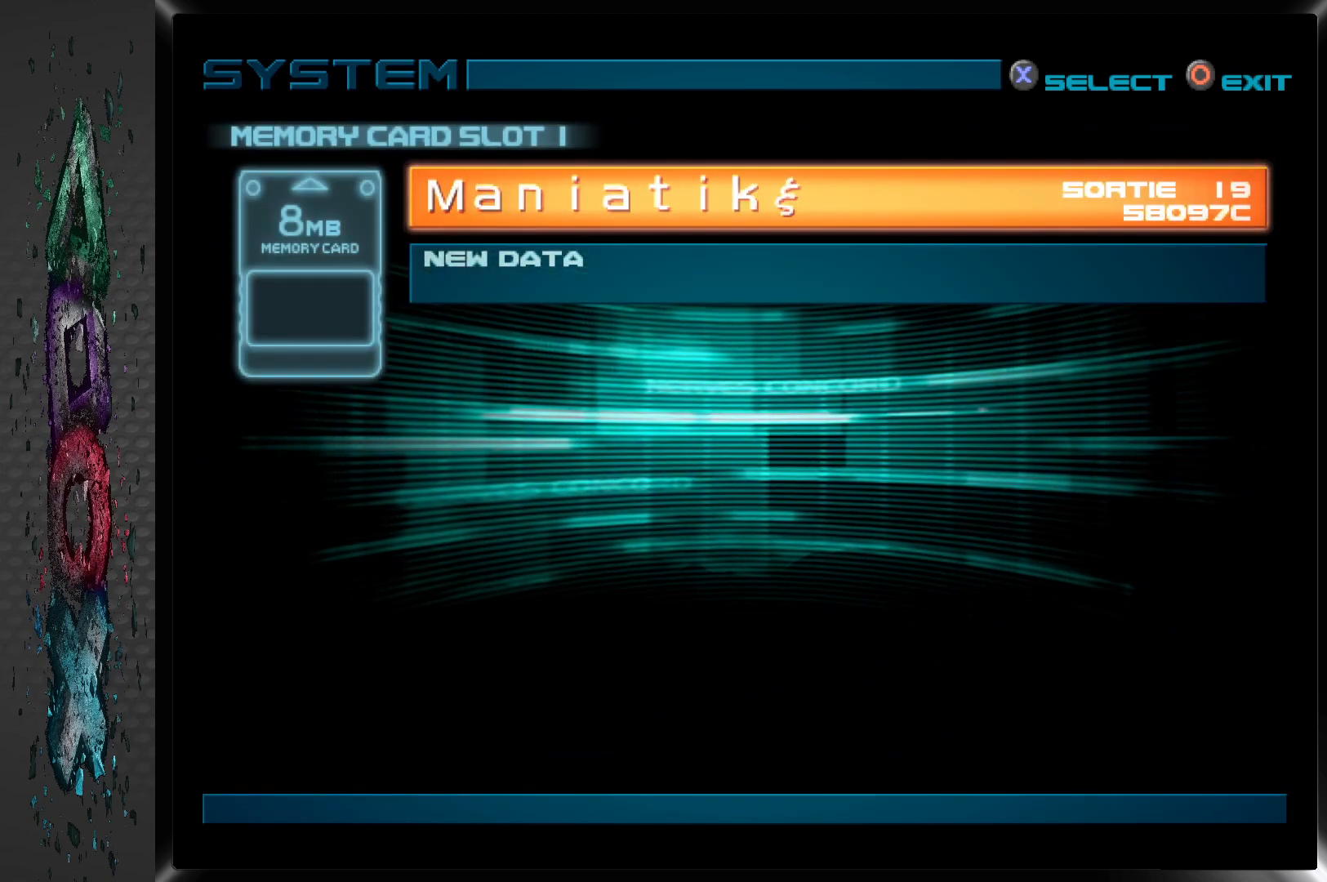
{"buttons": [], "left_stick": "center", "right_stick": "center", "events": [[50, "CROSS", "down"], [183, "CROSS", "up"]]}
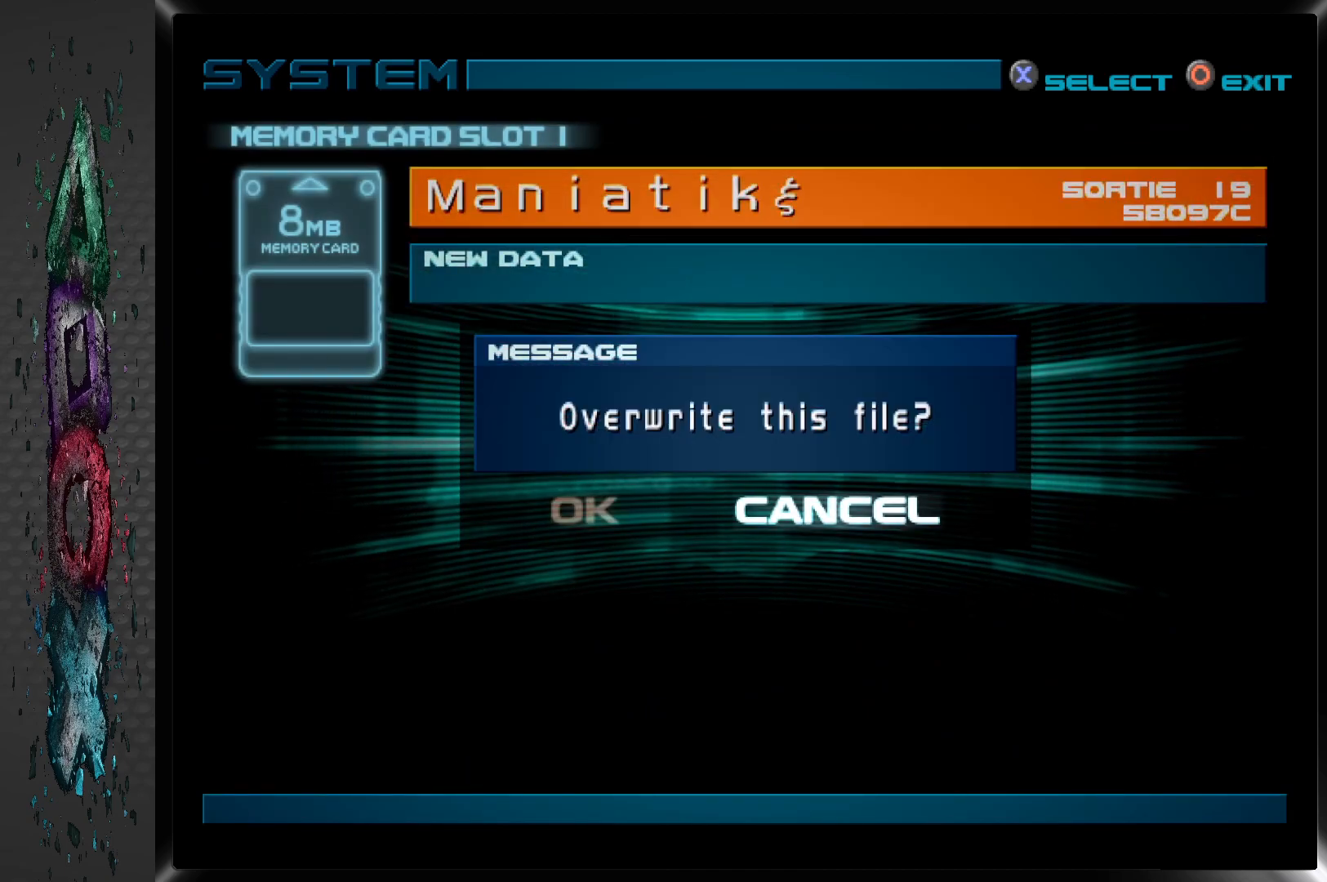
{"buttons": [], "left_stick": "center", "right_stick": "center", "events": [[17, "DPAD_LEFT", "down"], [150, "DPAD_LEFT", "up"], [250, "CROSS", "down"], [383, "CROSS", "up"]]}